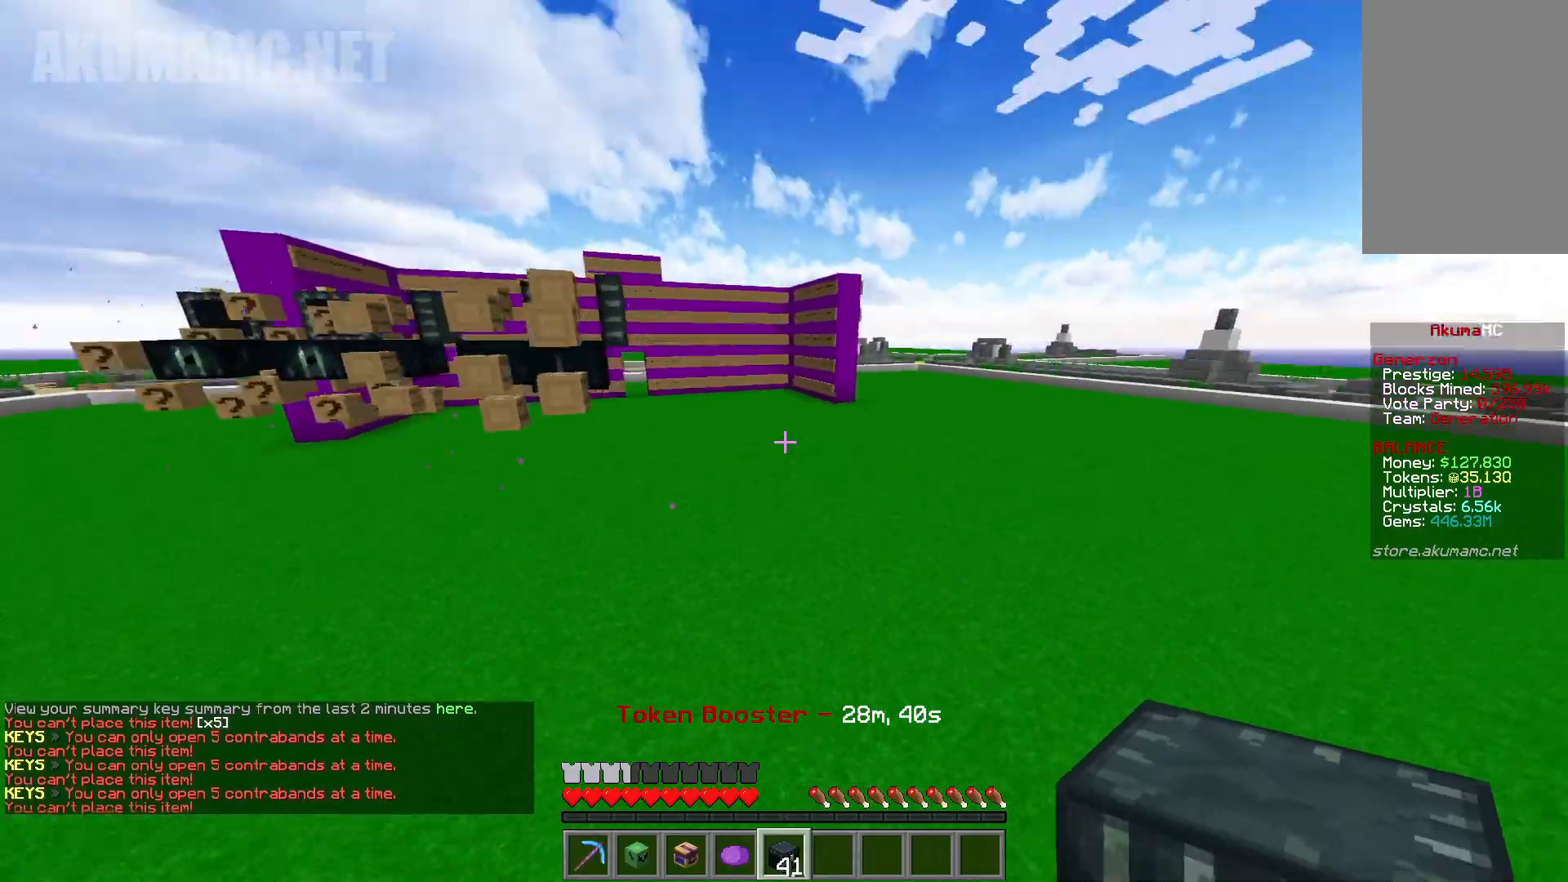
Gameplay with keyboard and mouse; each line is a JSON object with the keys and mouse buttons held at the frame after it. "events" lists presses ("down") and releases ("up") of "a", "d", "s", "w", "mouse_left" and "mouse_right" between this image and that frame as [ms after this image, input, new state], when the widget could be followed in between. "mouse_left", "mouse_right" = the "left", "right" buttons of the "mouse" list. No other keys are recorded. Fast repeated clicks can show as one long hold. Mouse movement is not recorded.
{"keys": ["a", "w"], "mouse": [], "events": [[83, "w", "down"]]}
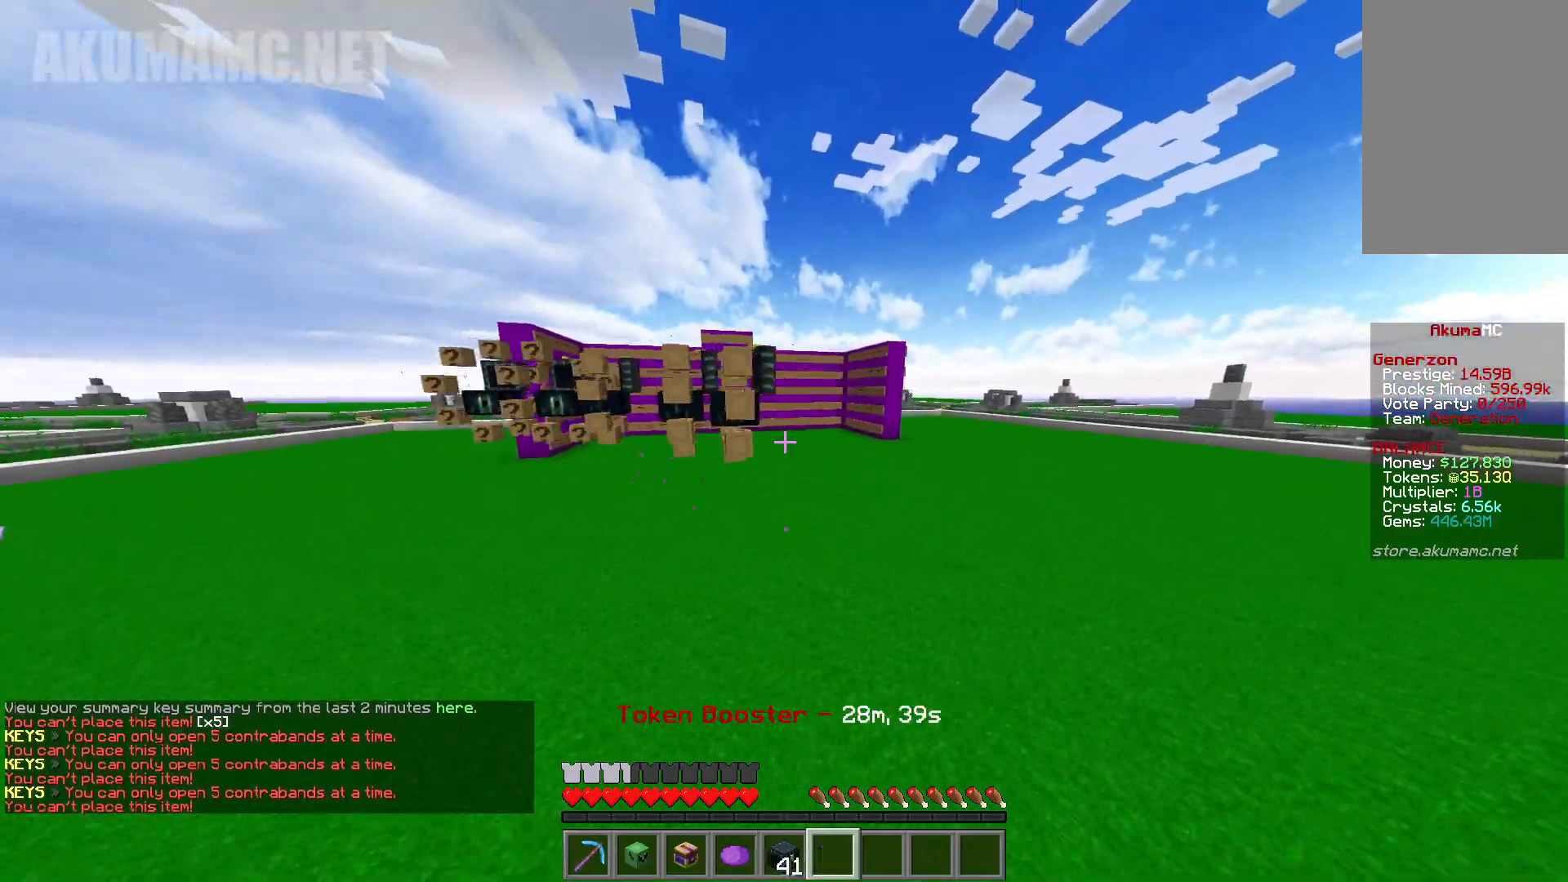
{"keys": [], "mouse": [], "events": [[167, "w", "up"], [233, "a", "up"]]}
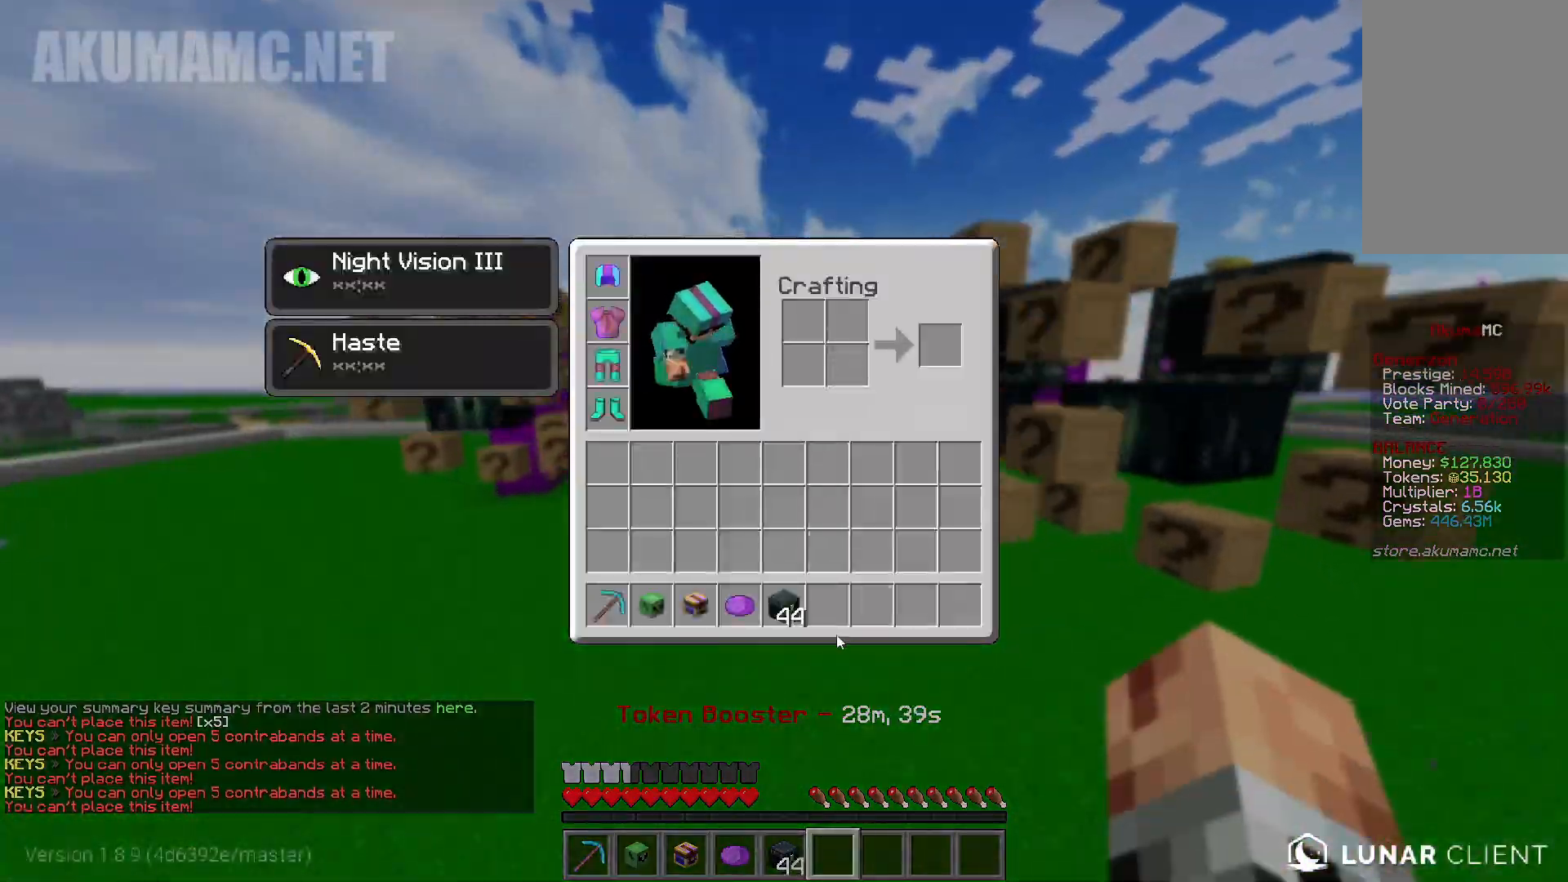
{"keys": [], "mouse": []}
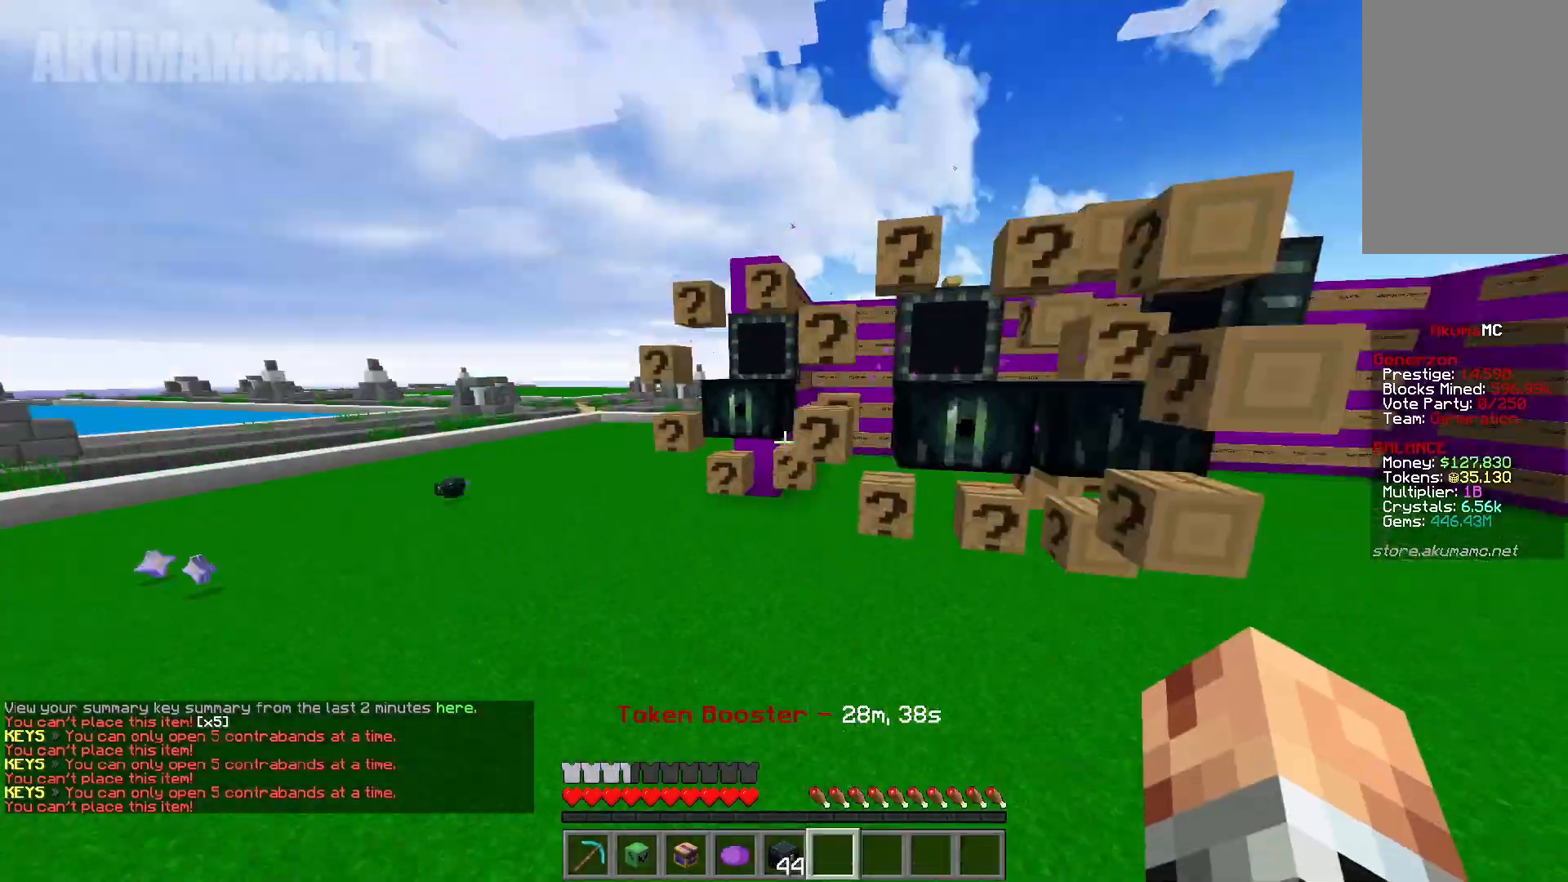
{"keys": ["w"], "mouse": [], "events": [[17, "a", "down"], [100, "w", "down"], [467, "a", "up"]]}
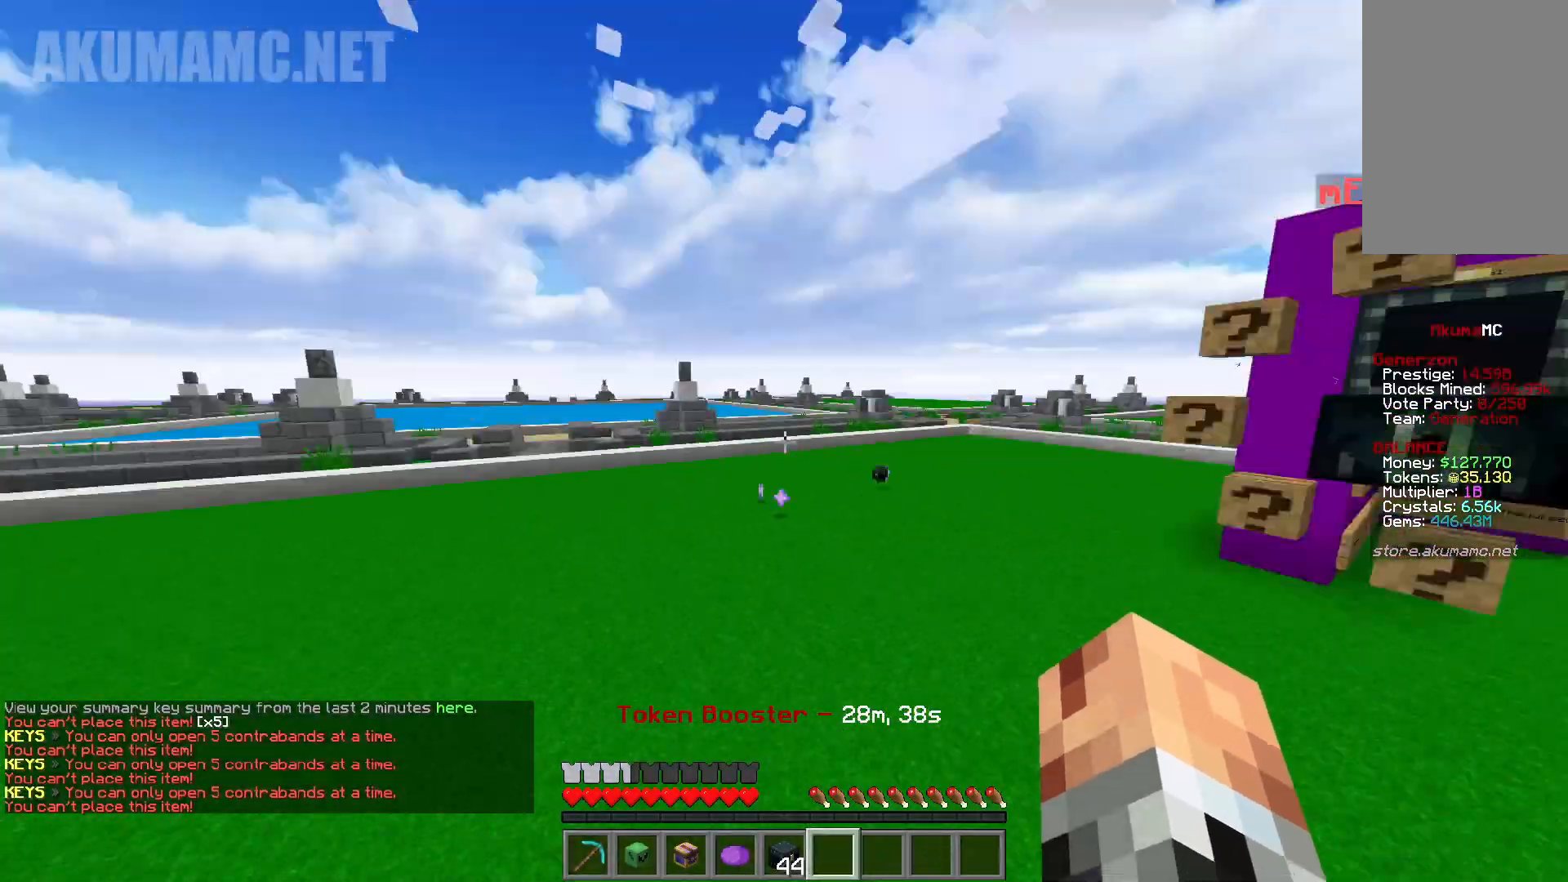
{"keys": [], "mouse": [], "events": [[483, "w", "up"]]}
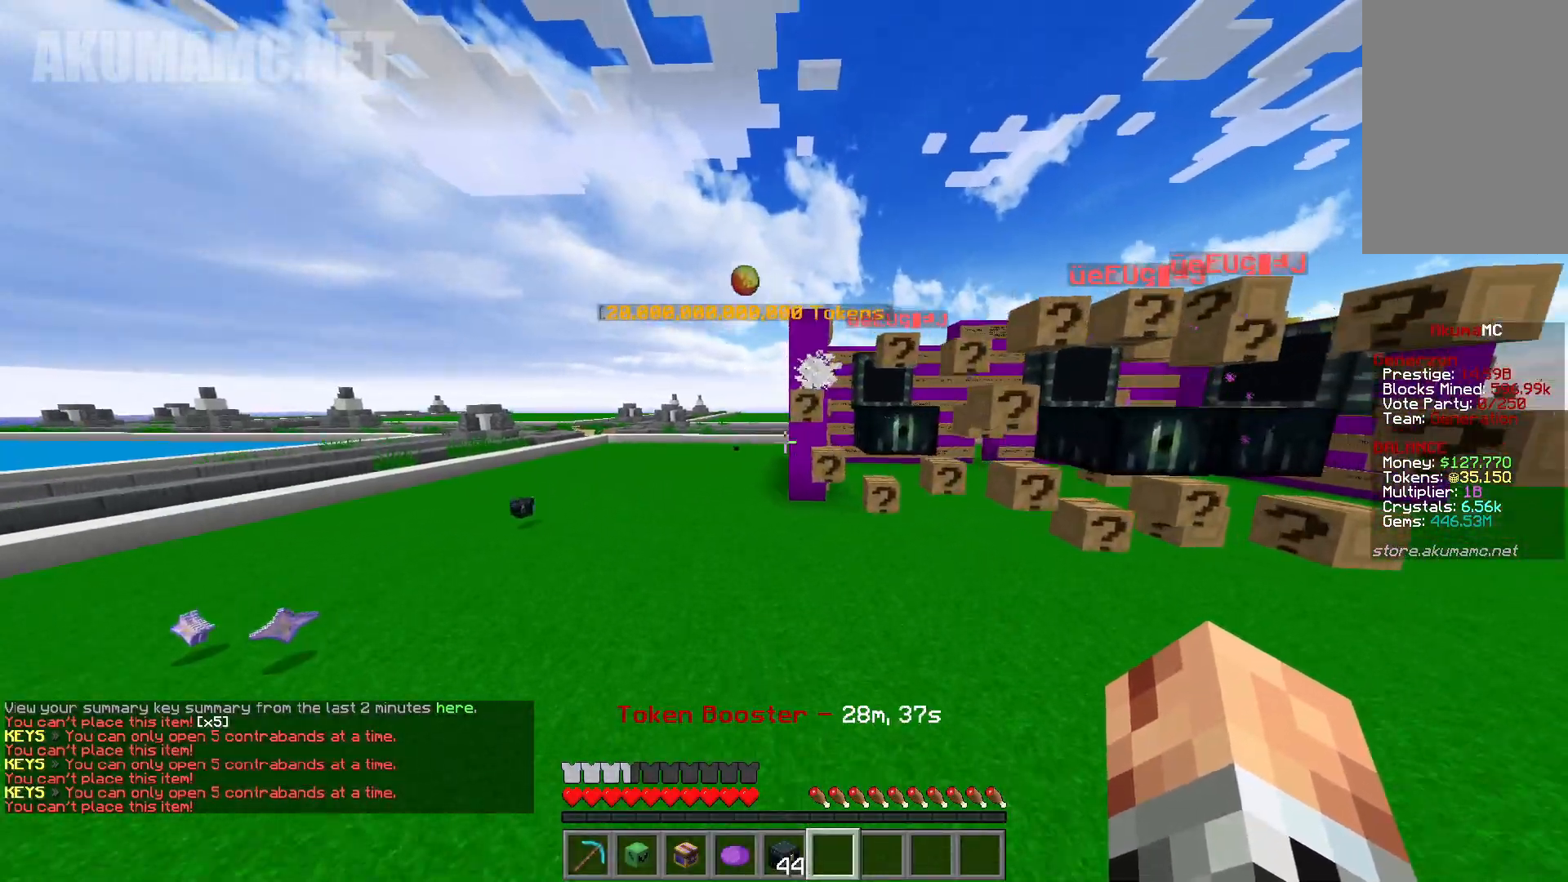
{"keys": ["a", "w"], "mouse": [], "events": [[100, "a", "down"], [317, "w", "down"]]}
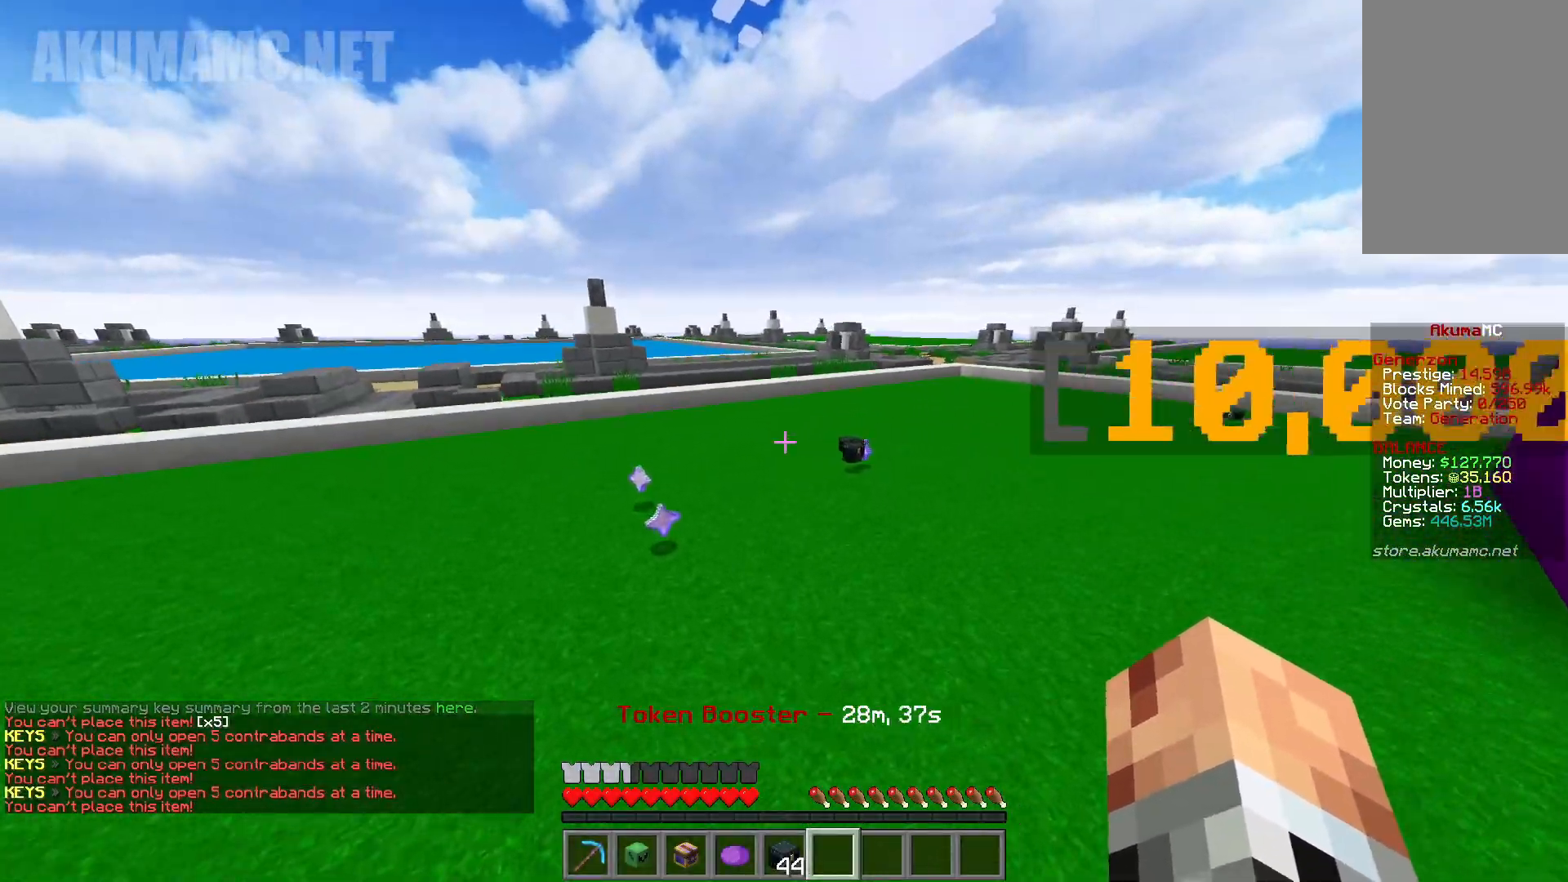
{"keys": ["w"], "mouse": [], "events": [[67, "a", "up"]]}
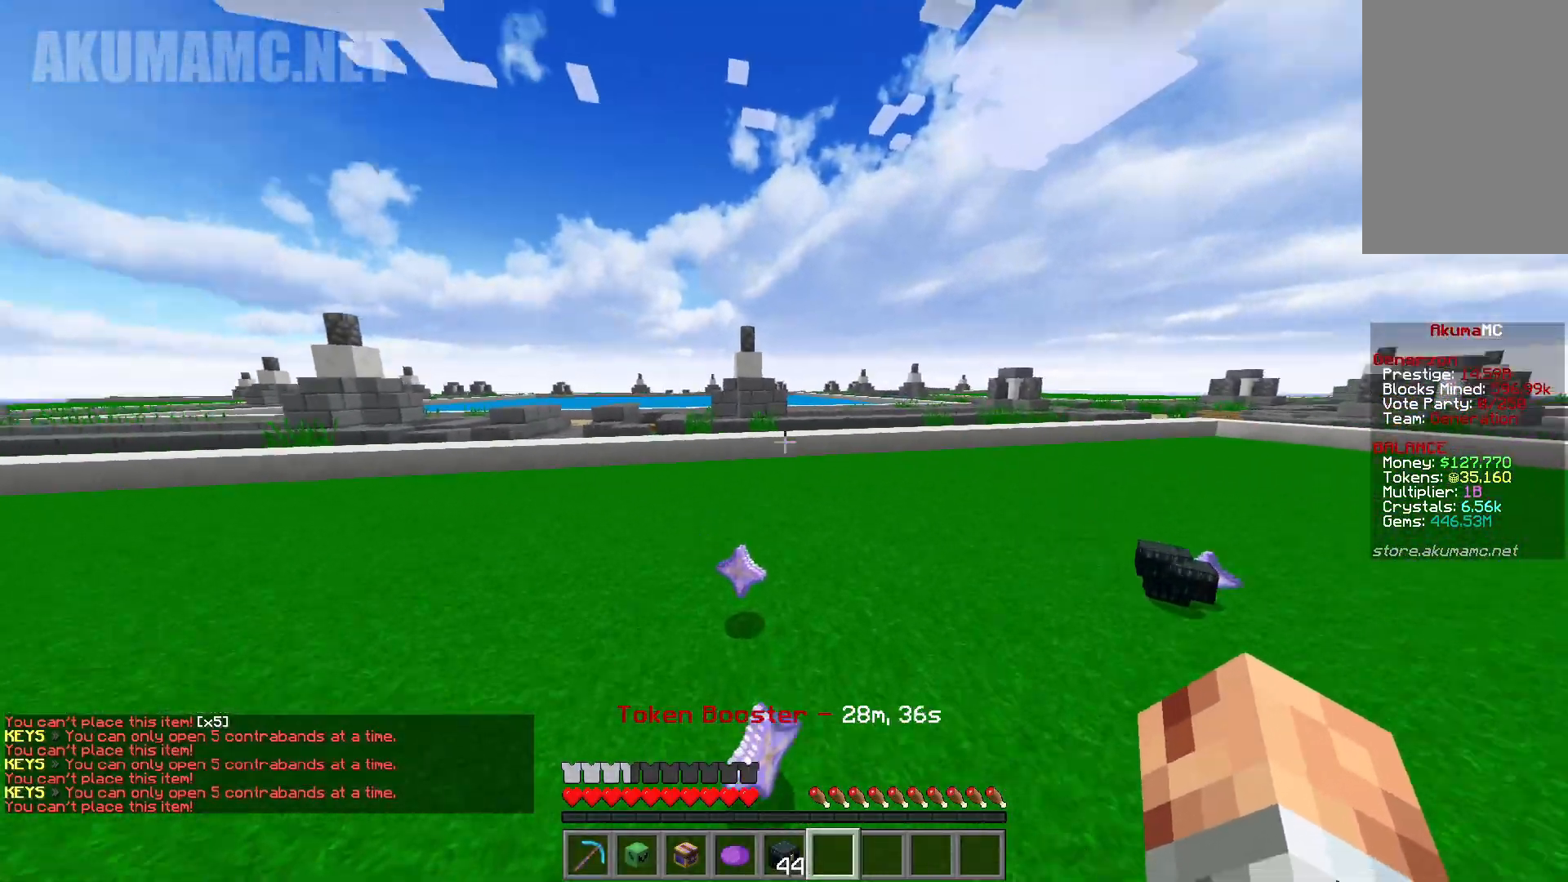
{"keys": ["w"], "mouse": [], "events": []}
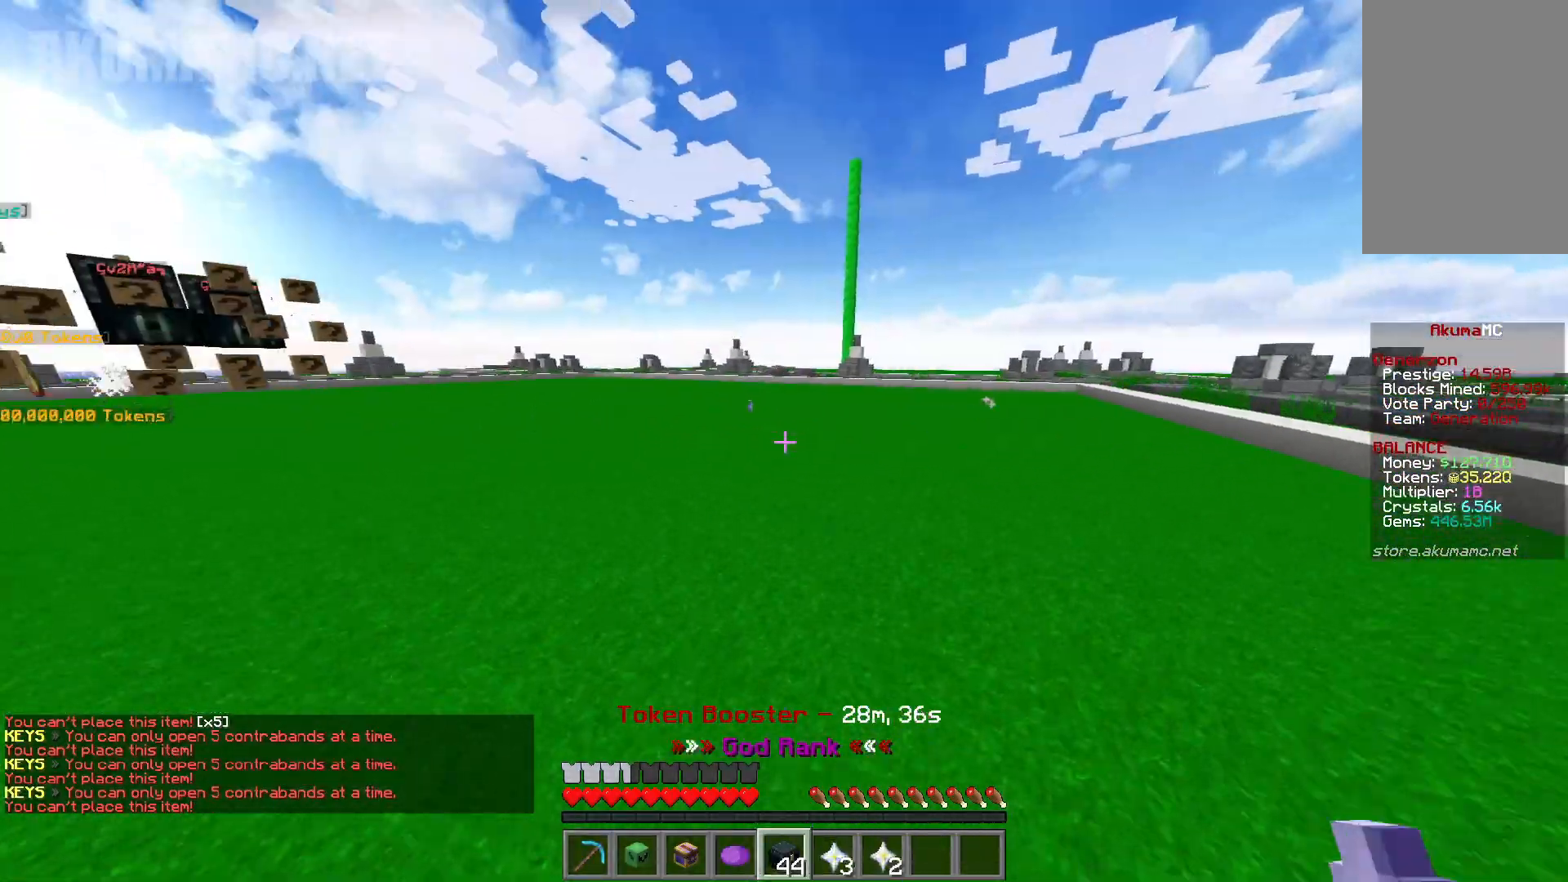
{"keys": ["w"], "mouse": [], "events": []}
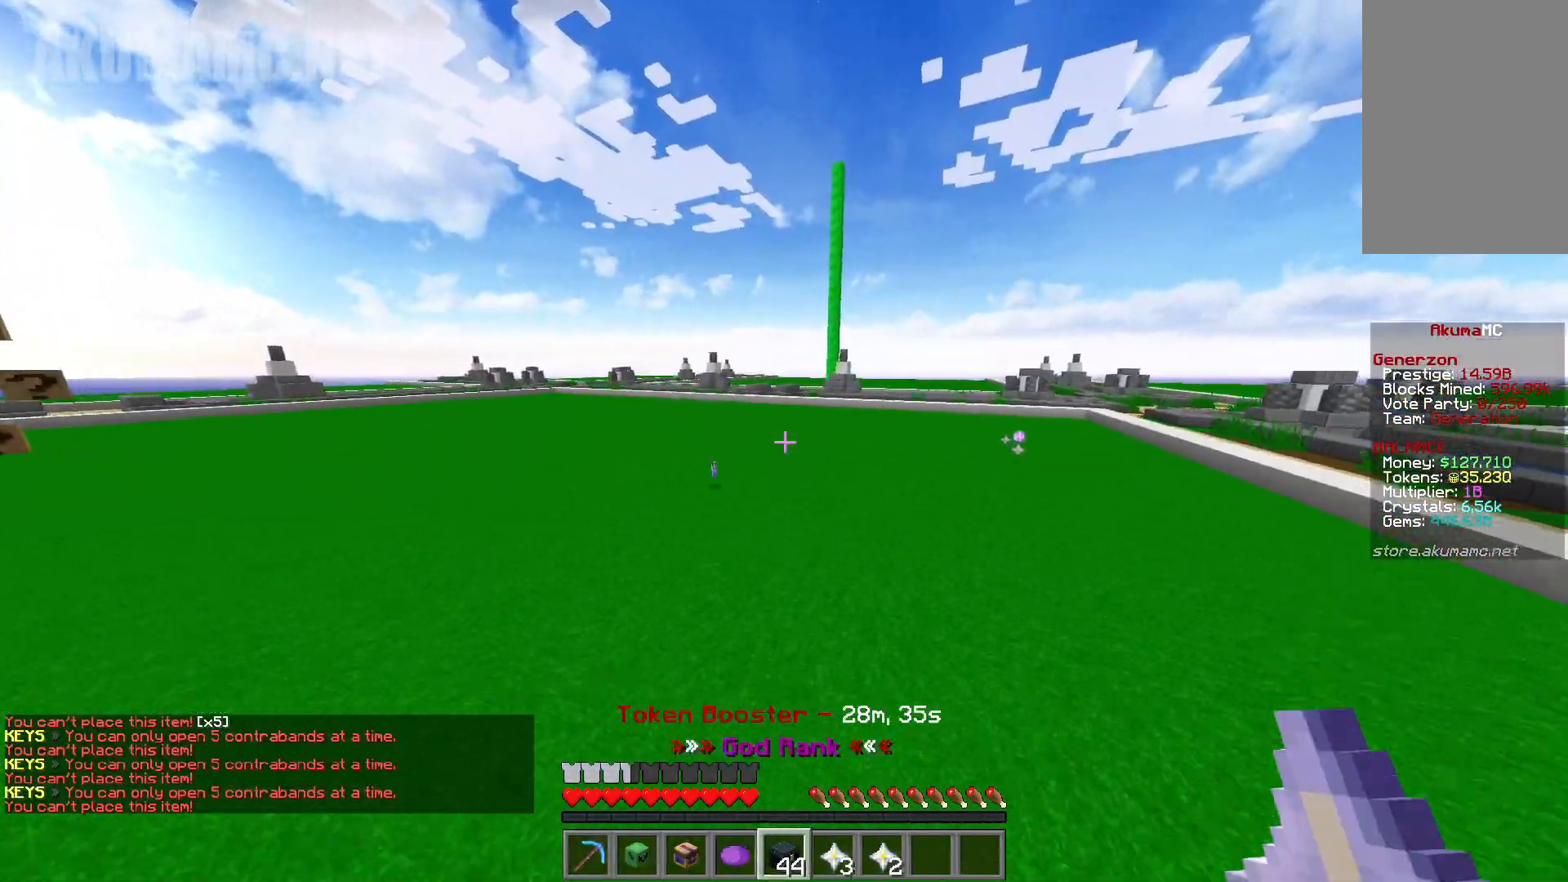
{"keys": ["w"], "mouse": [], "events": []}
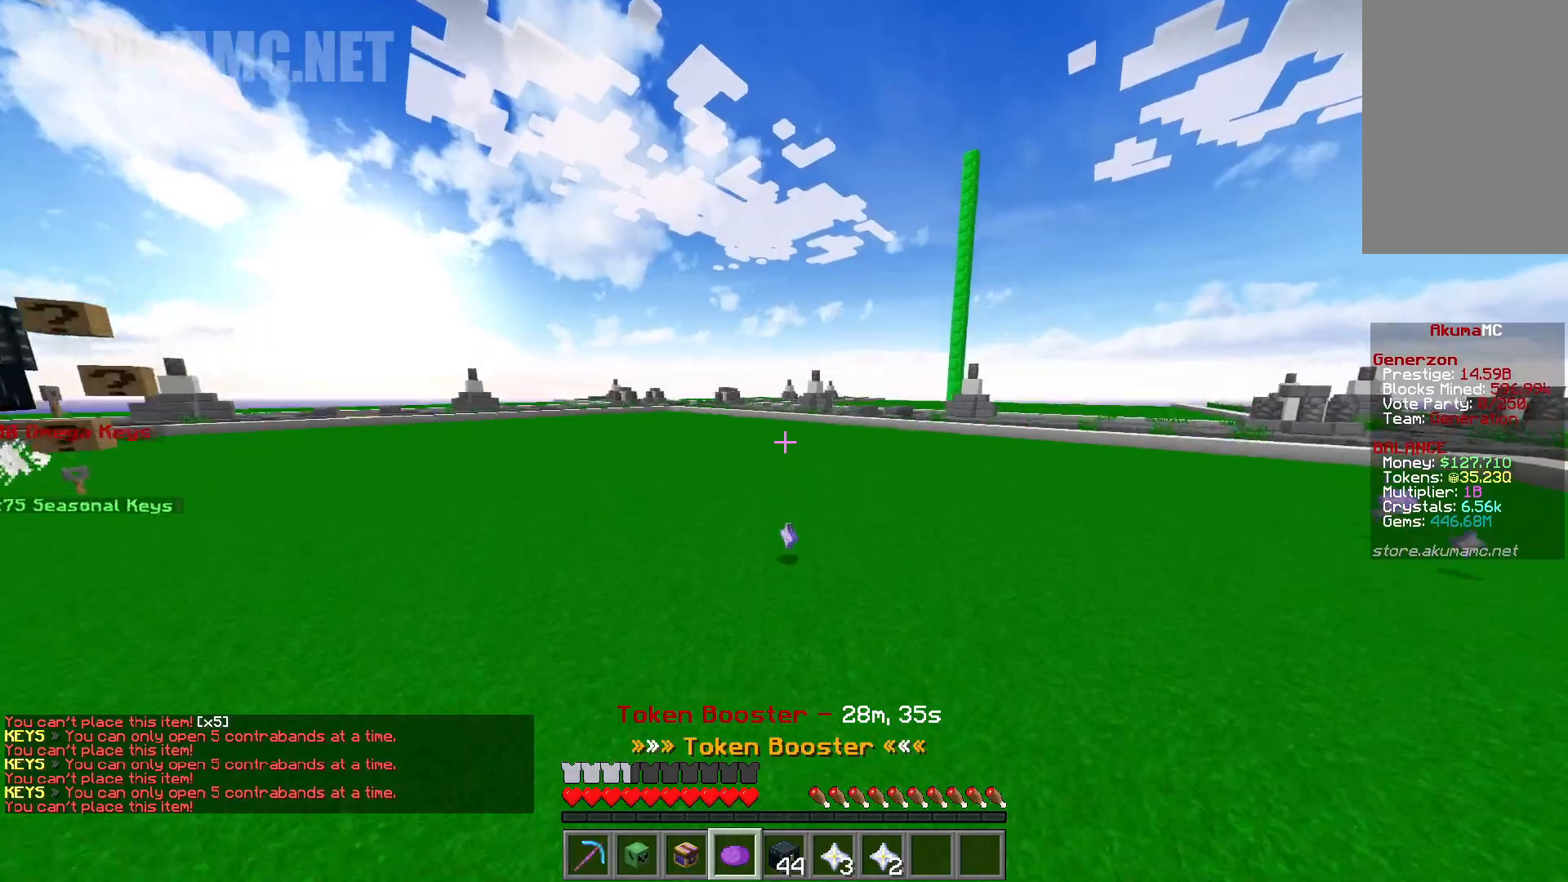
{"keys": ["w"], "mouse": [], "events": []}
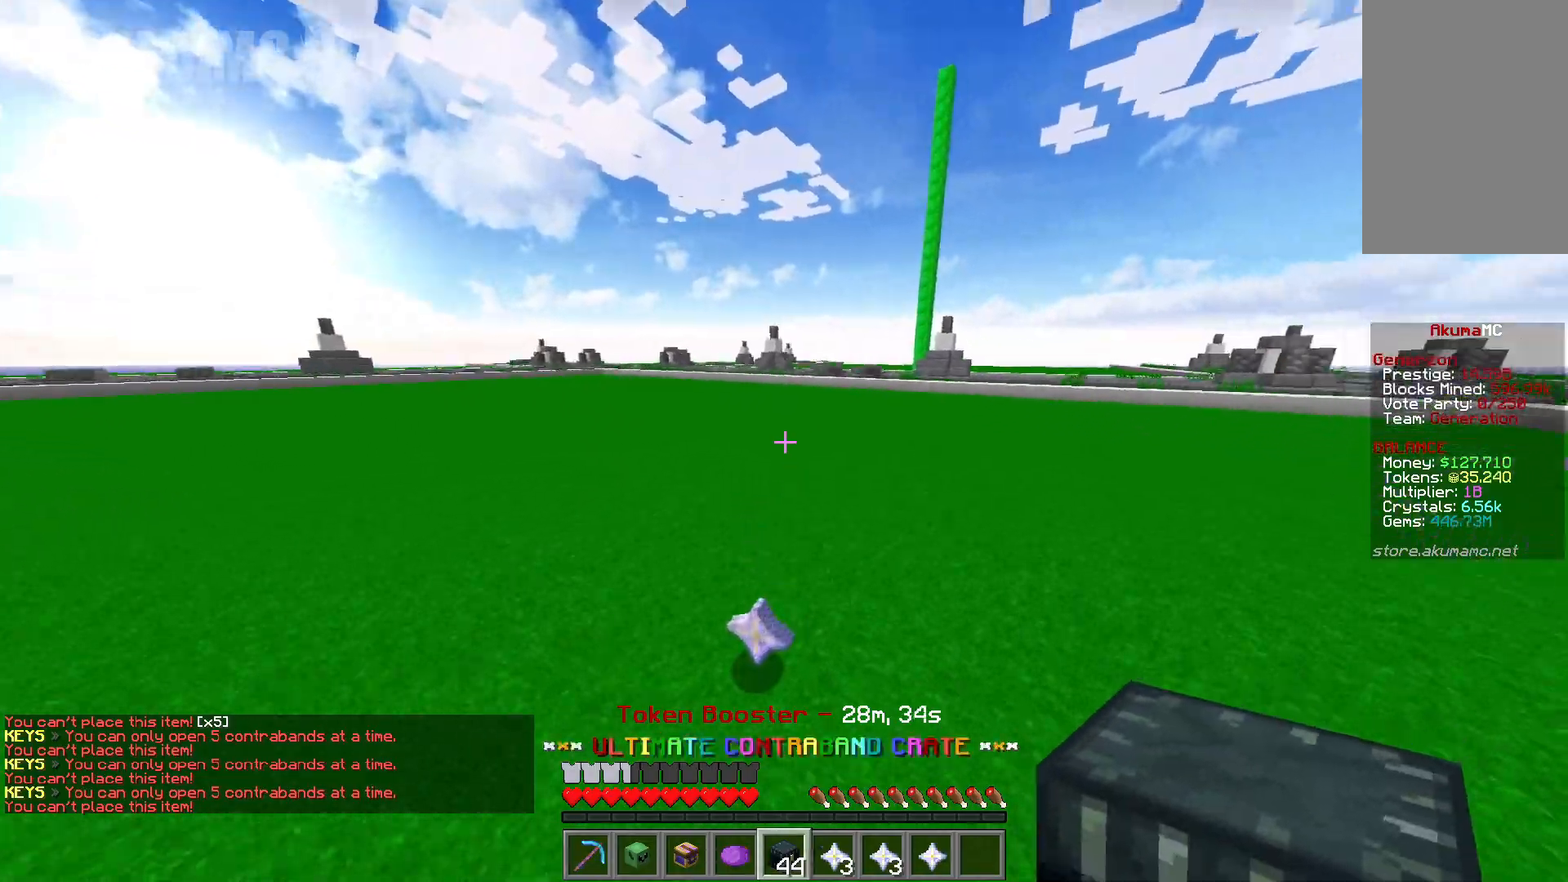
{"keys": ["w"], "mouse": [], "events": []}
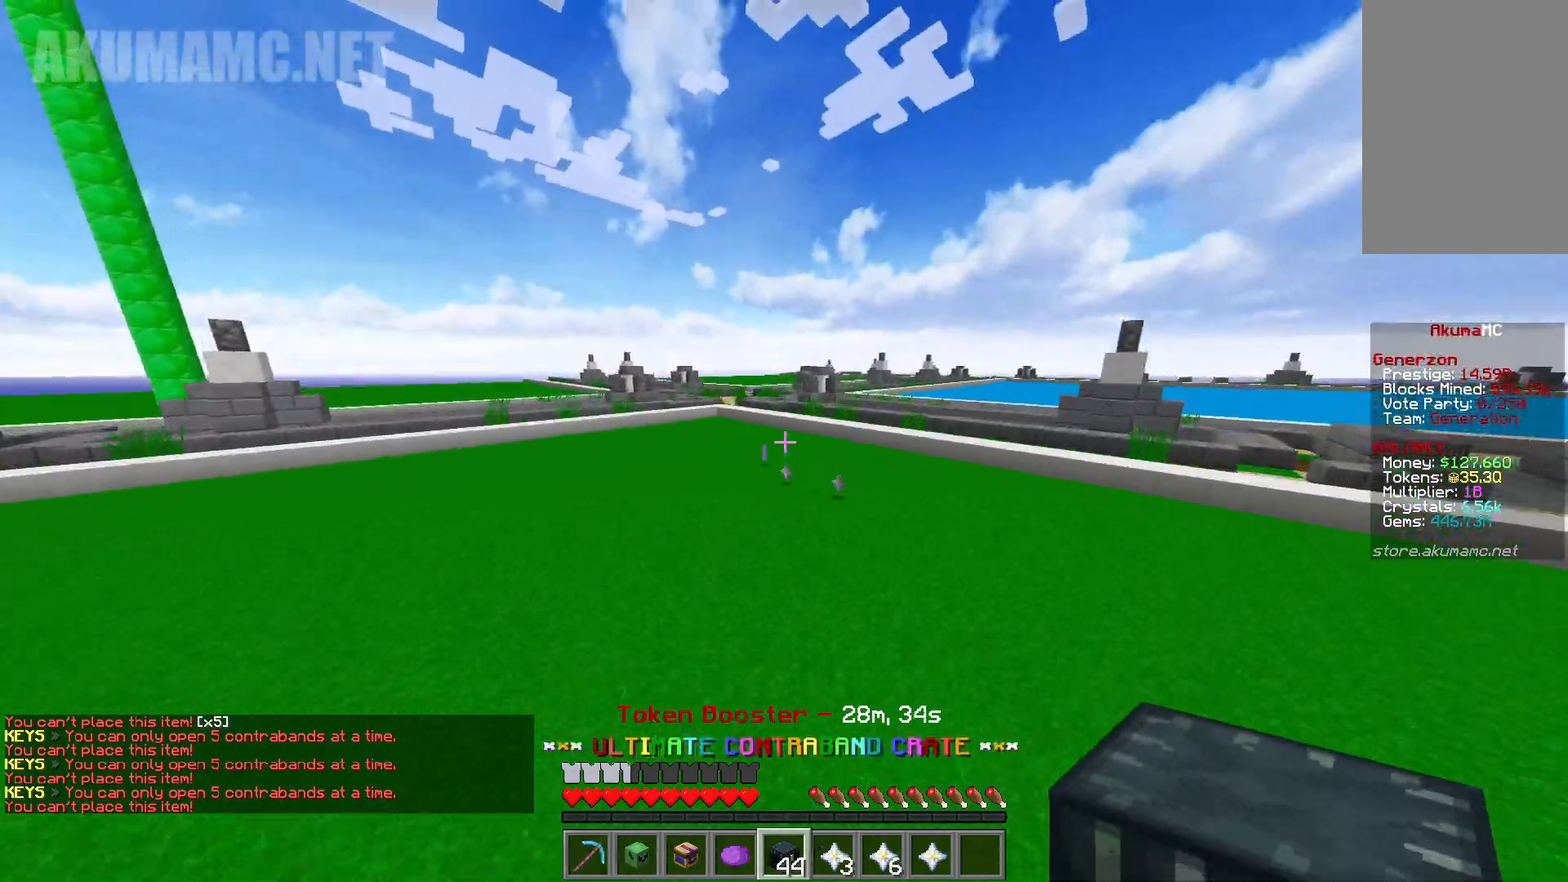
{"keys": ["w"], "mouse": [], "events": []}
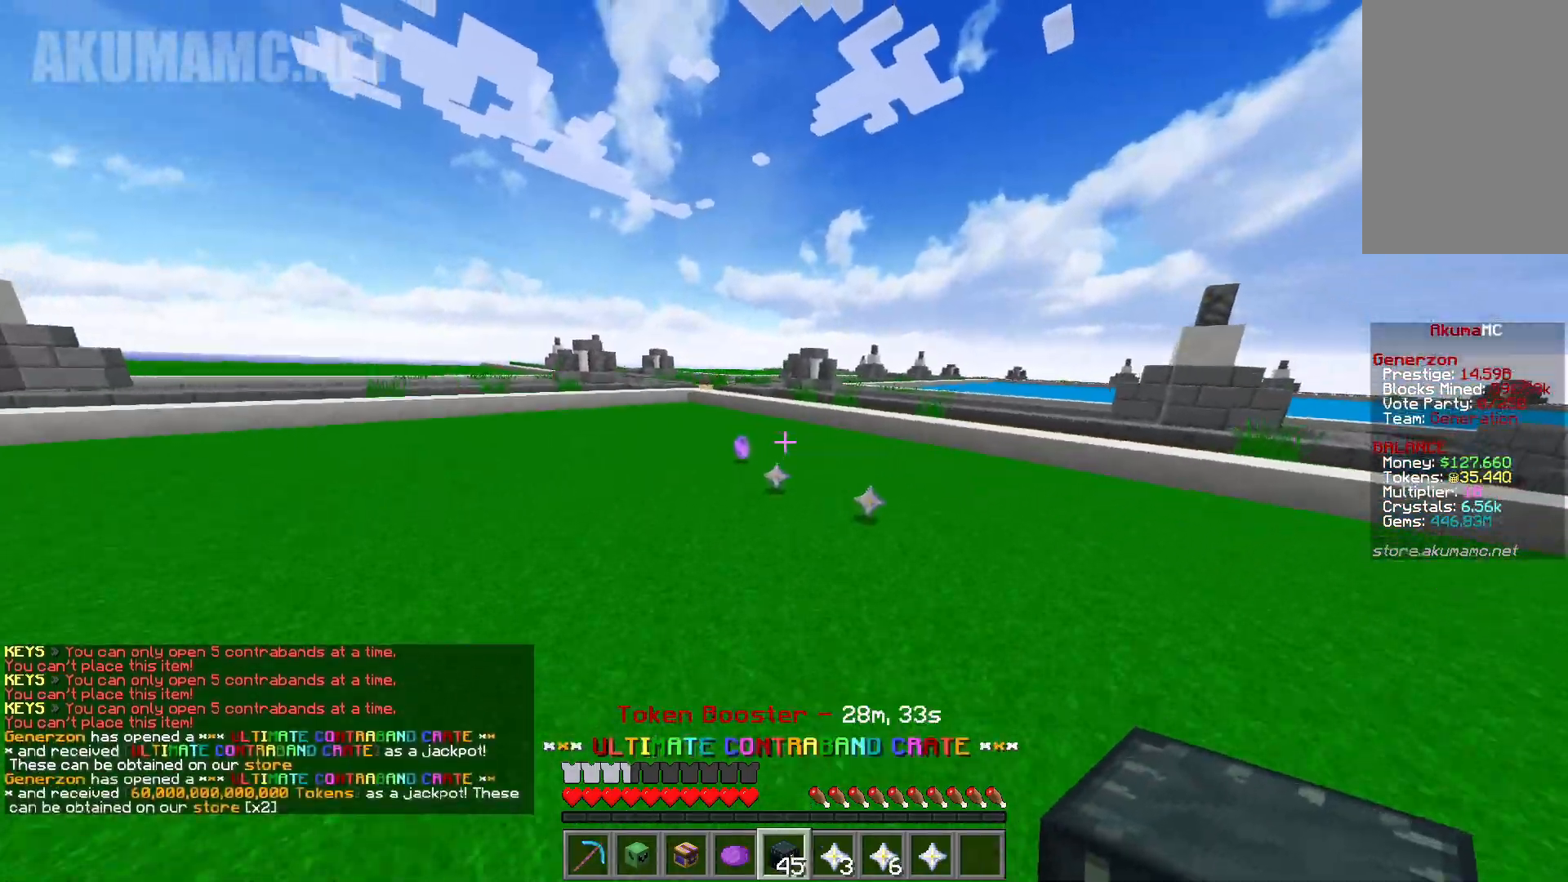
{"keys": ["a", "w"], "mouse": [], "events": [[250, "a", "down"]]}
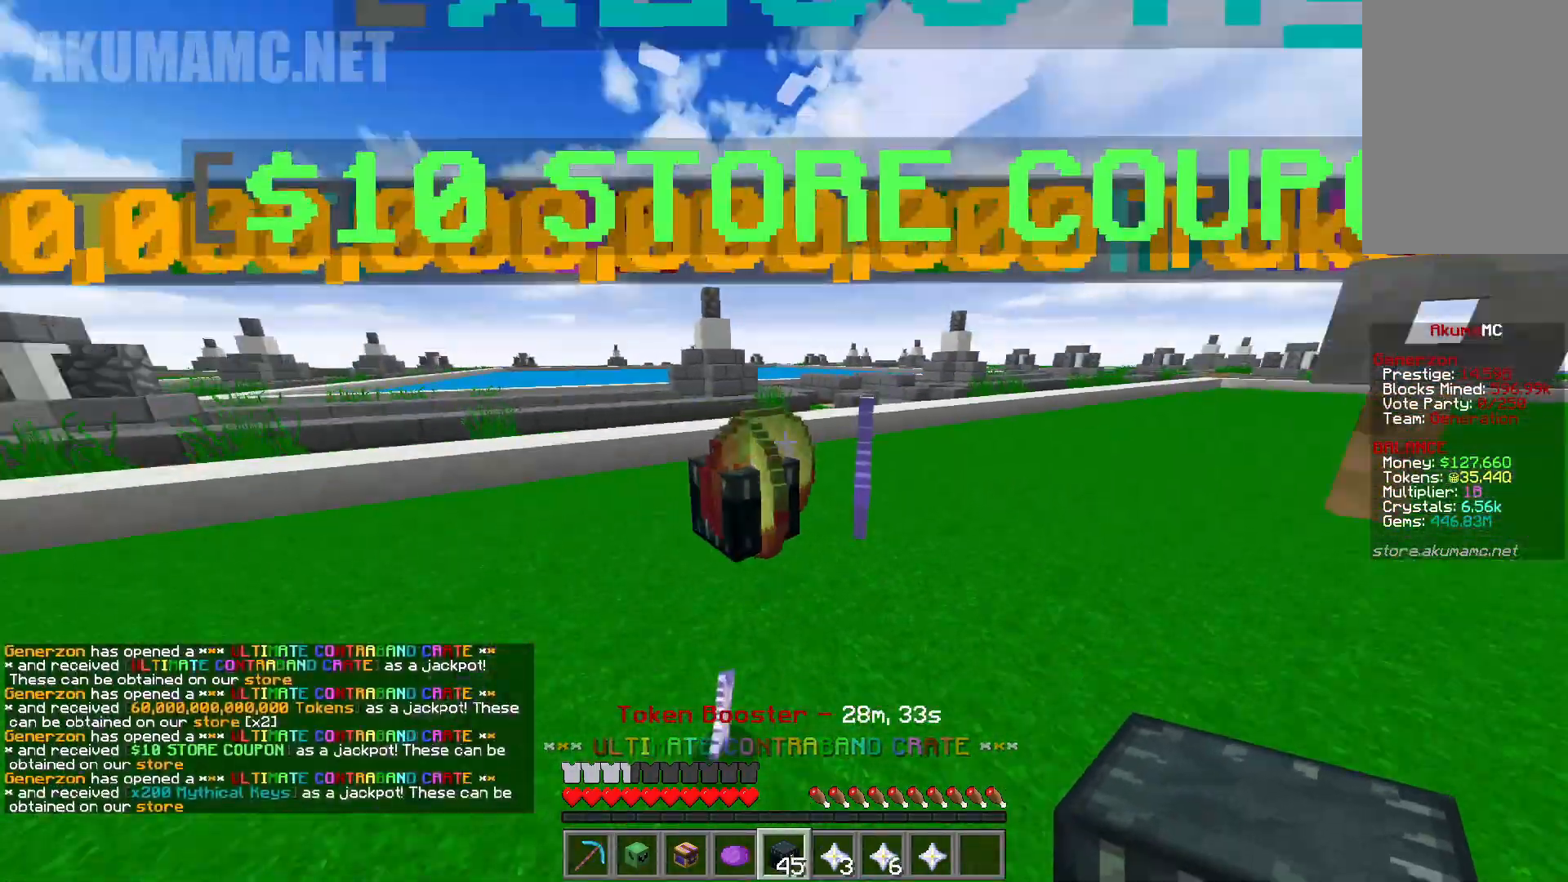
{"keys": ["w"], "mouse": [], "events": [[117, "a", "up"], [317, "d", "down"], [500, "d", "up"]]}
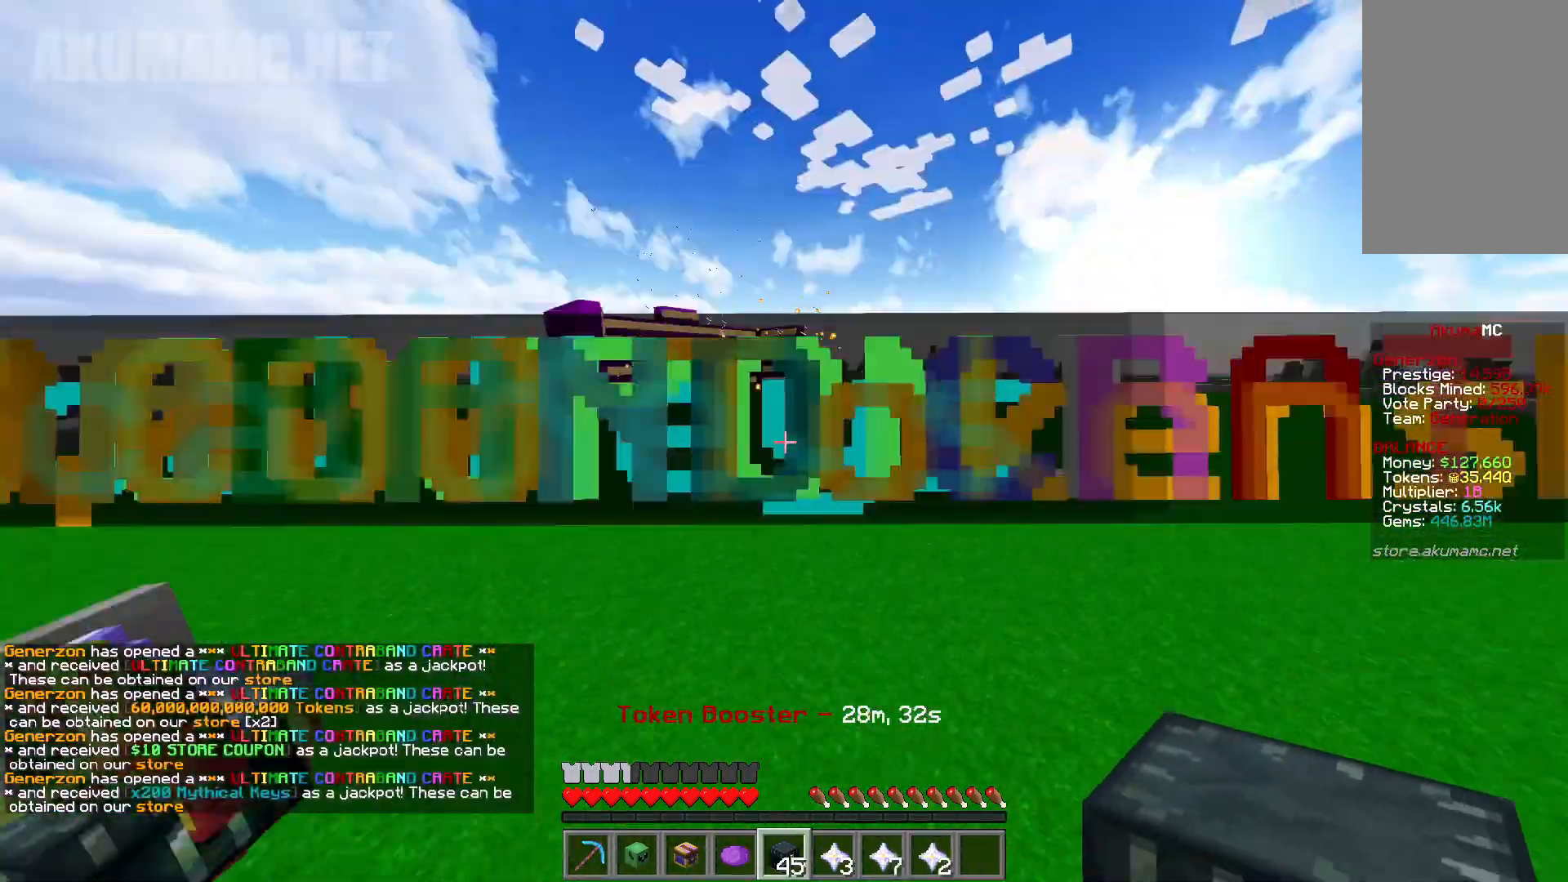
{"keys": [], "mouse": [], "events": [[433, "w", "up"]]}
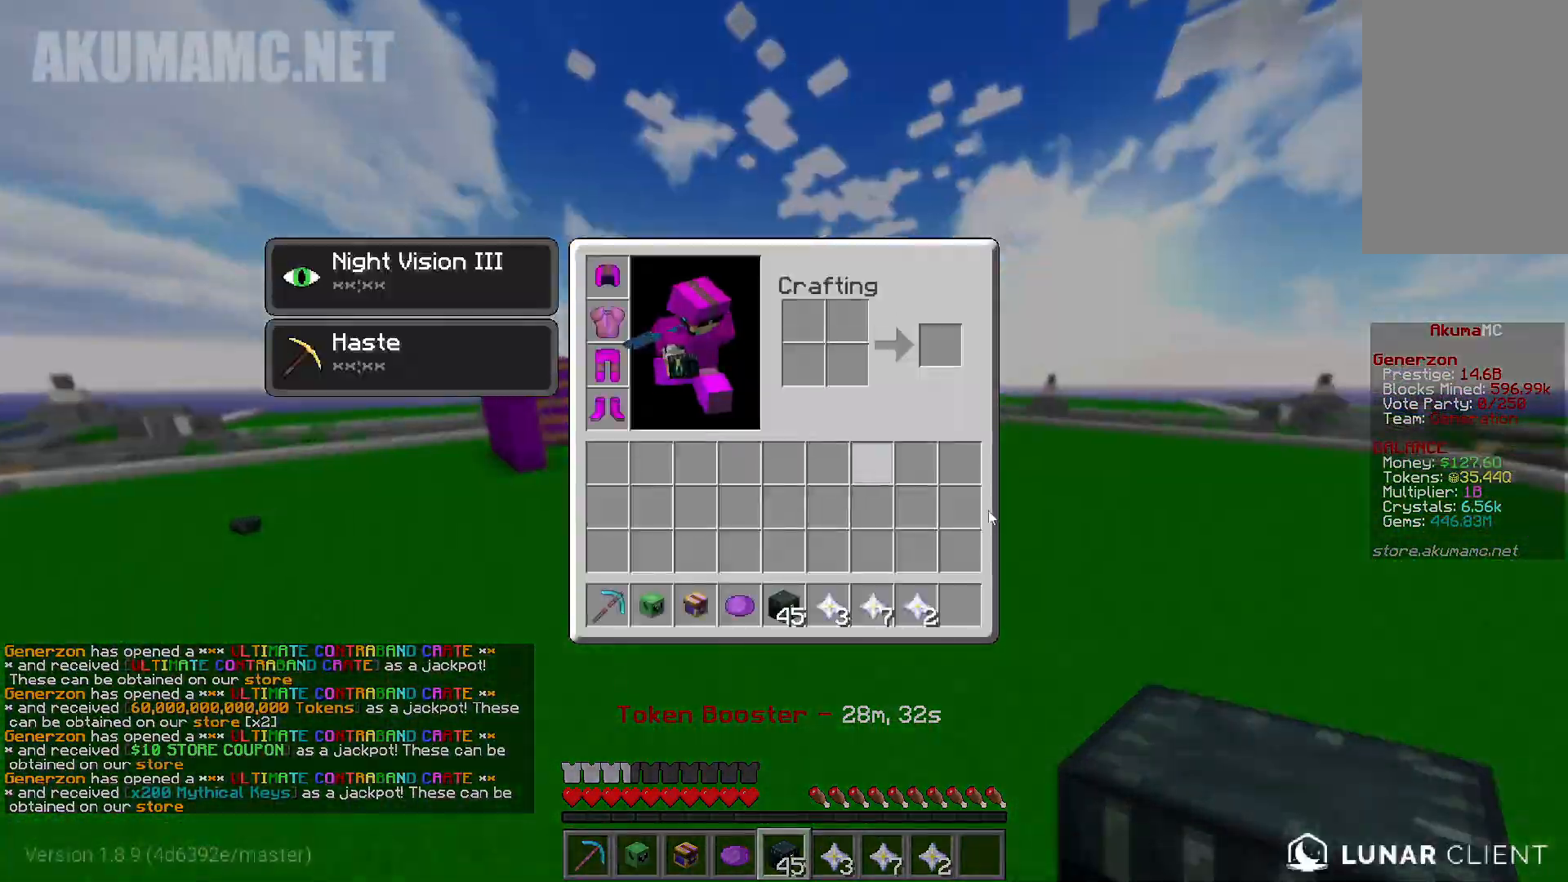
{"keys": [], "mouse": [], "events": []}
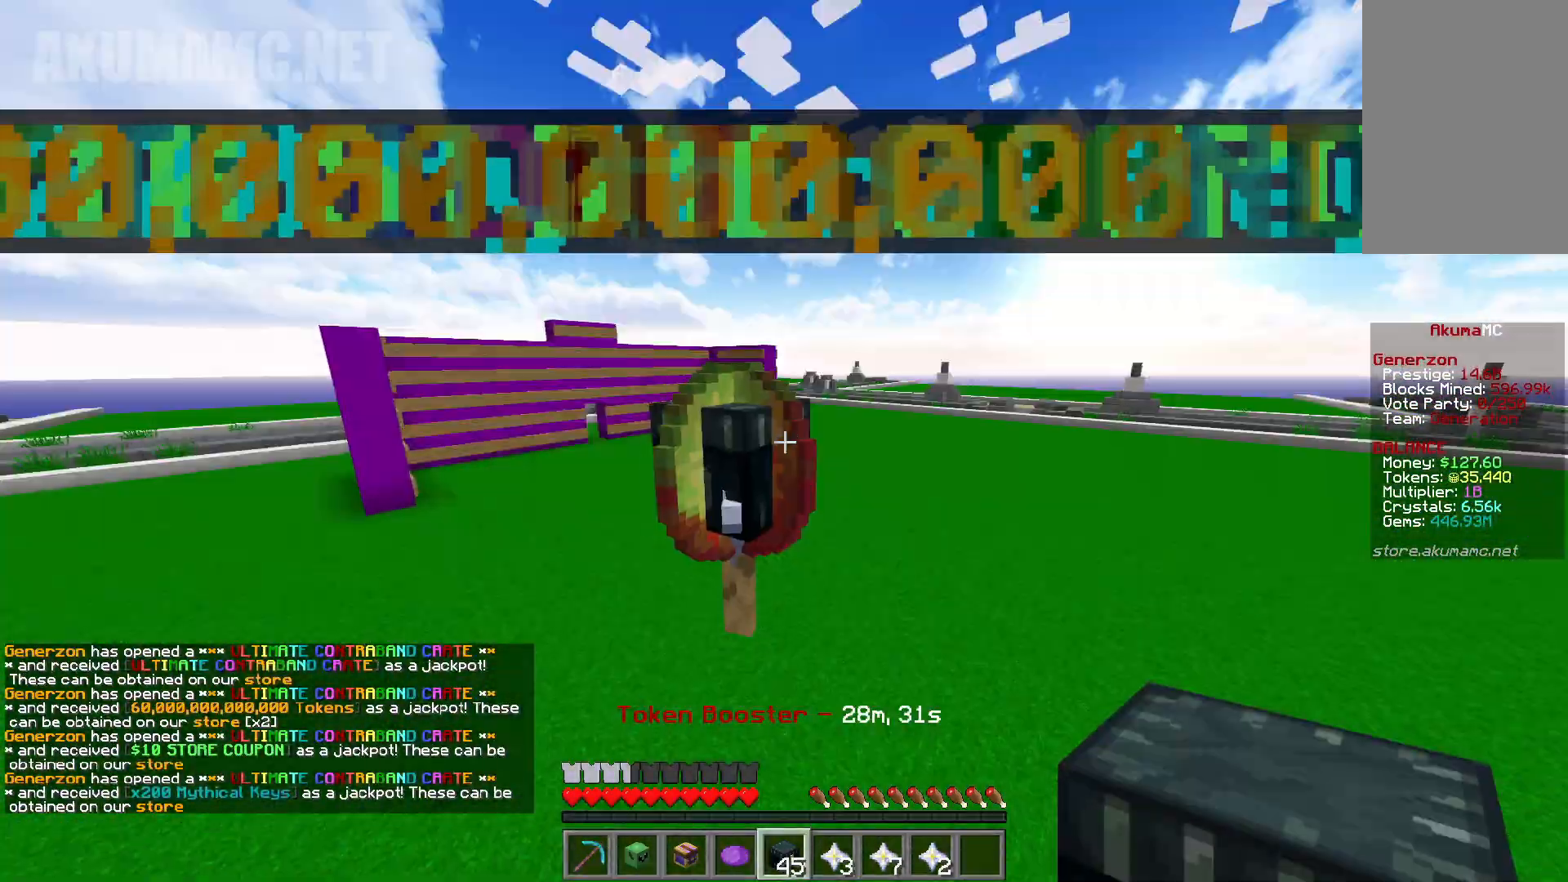
{"keys": ["a", "w"], "mouse": [], "events": [[67, "w", "down"], [217, "a", "down"], [383, "a", "up"], [500, "a", "down"]]}
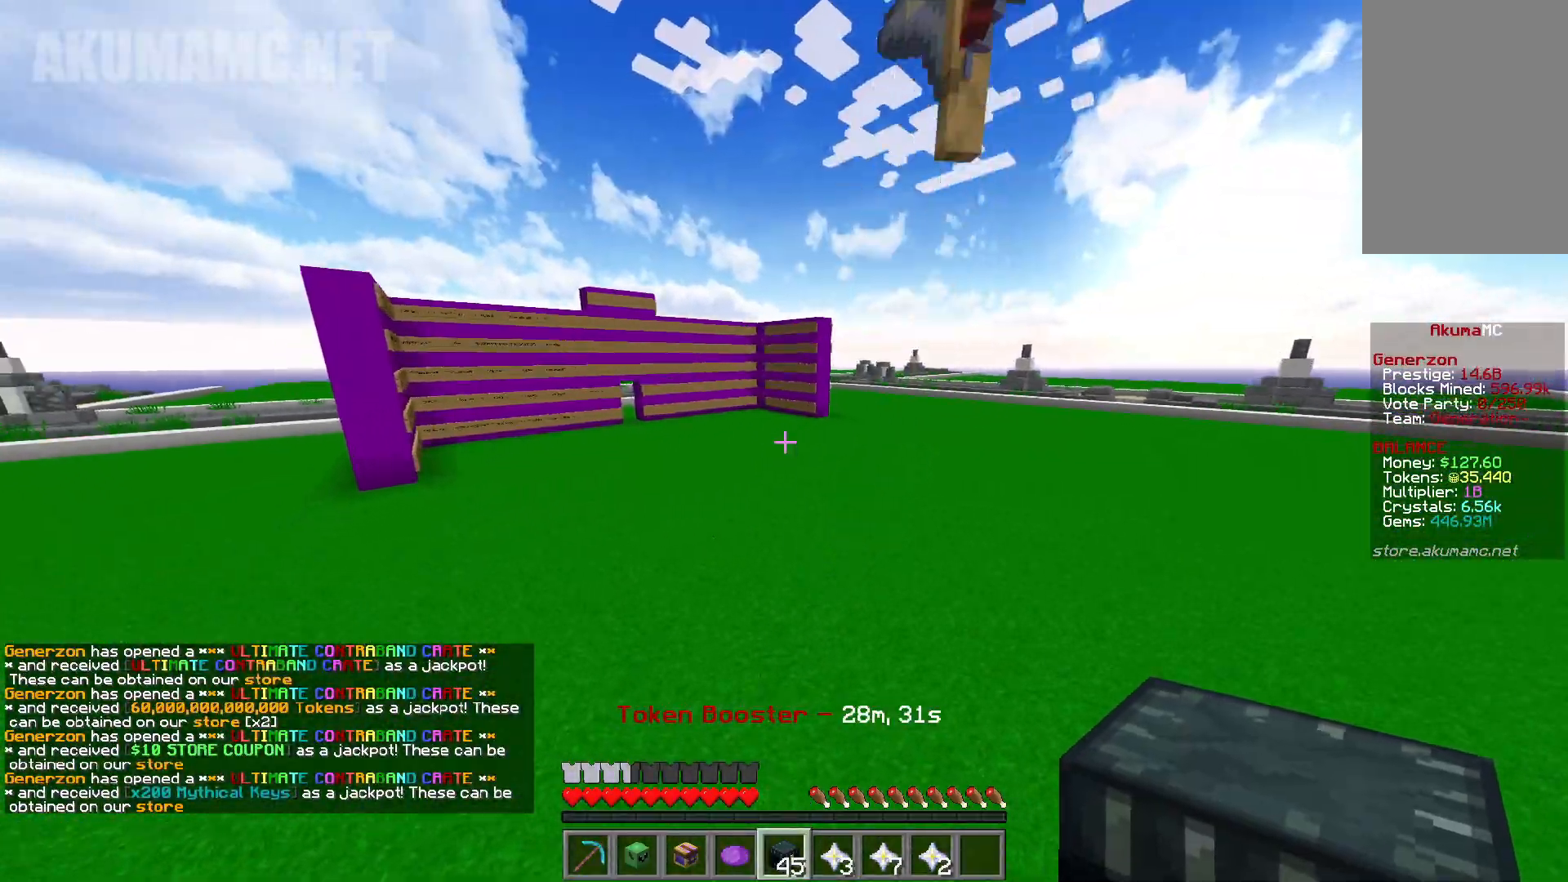
{"keys": ["w"], "mouse": [], "events": [[467, "a", "up"]]}
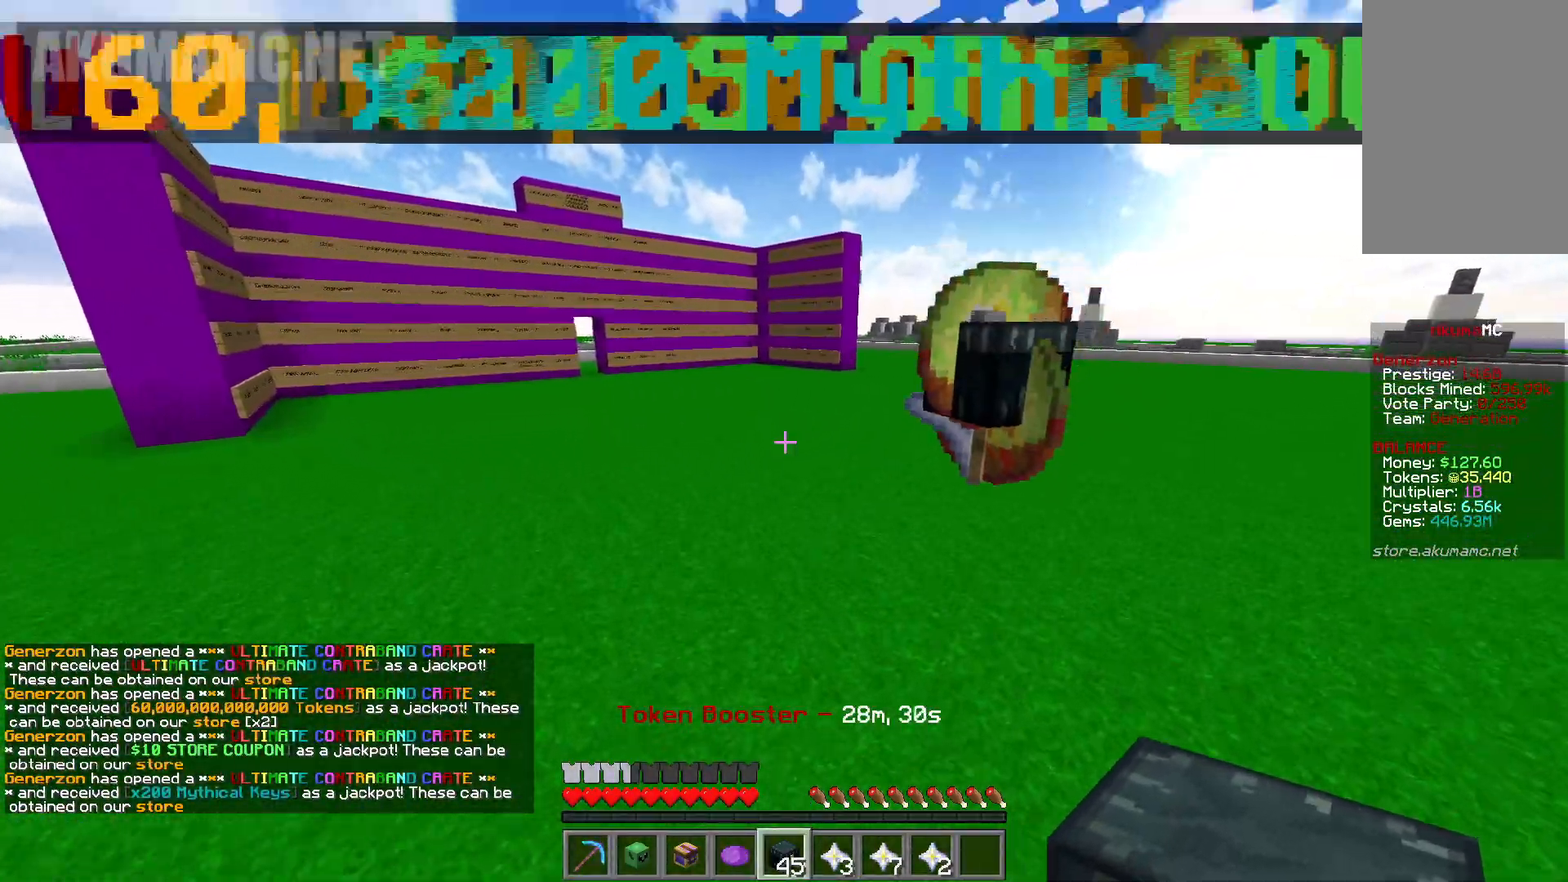
{"keys": [], "mouse": [], "events": [[67, "w", "up"], [133, "a", "down"], [183, "d", "down"], [283, "w", "down"], [383, "a", "up"], [417, "d", "up"], [467, "w", "up"]]}
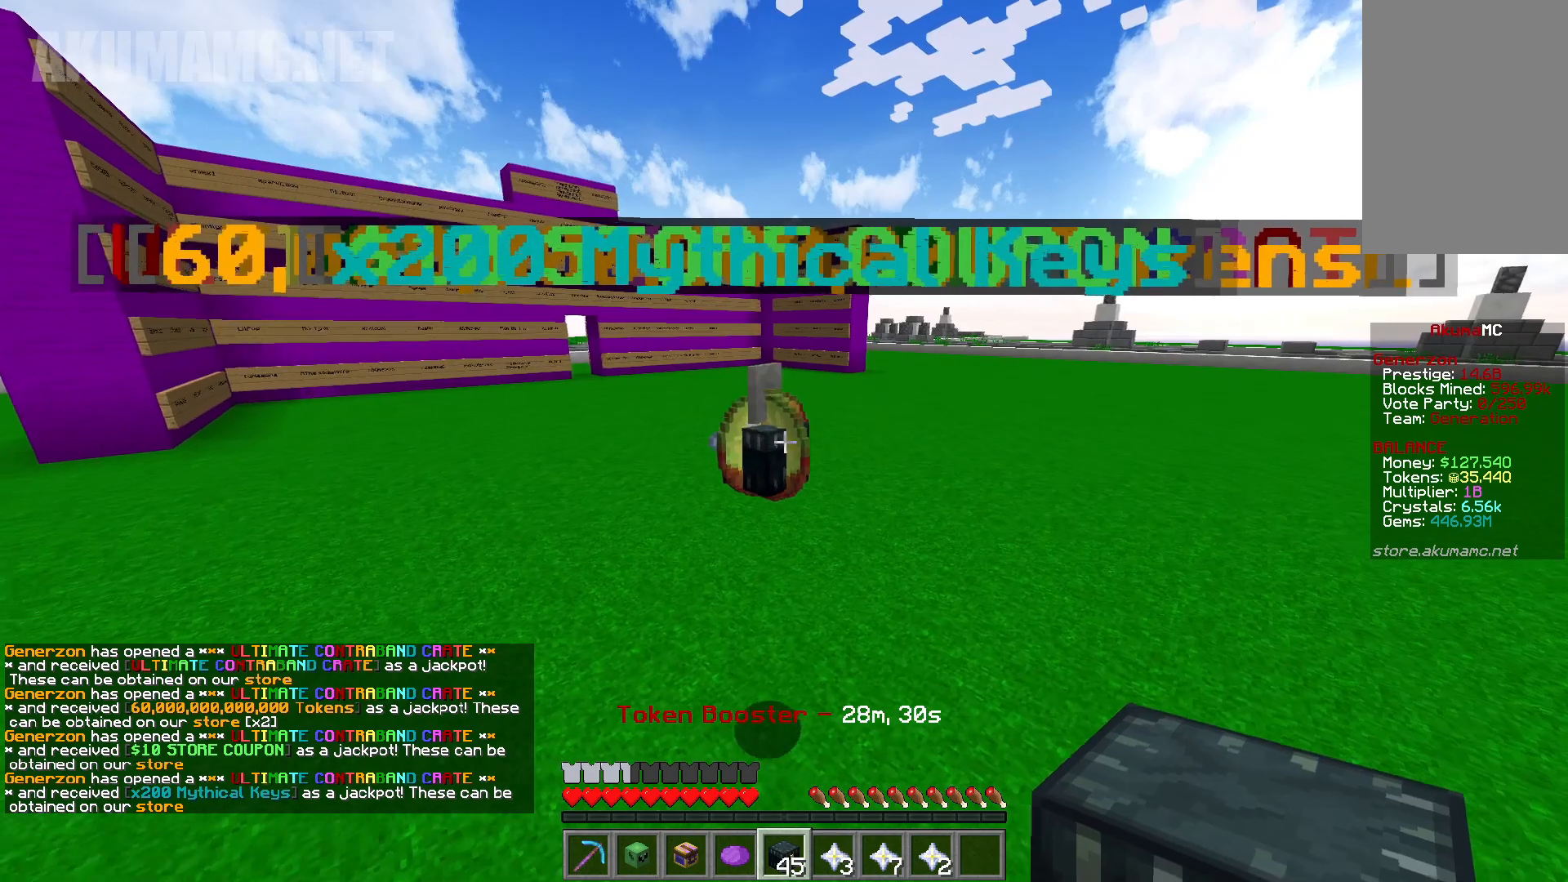
{"keys": [], "mouse": [], "events": []}
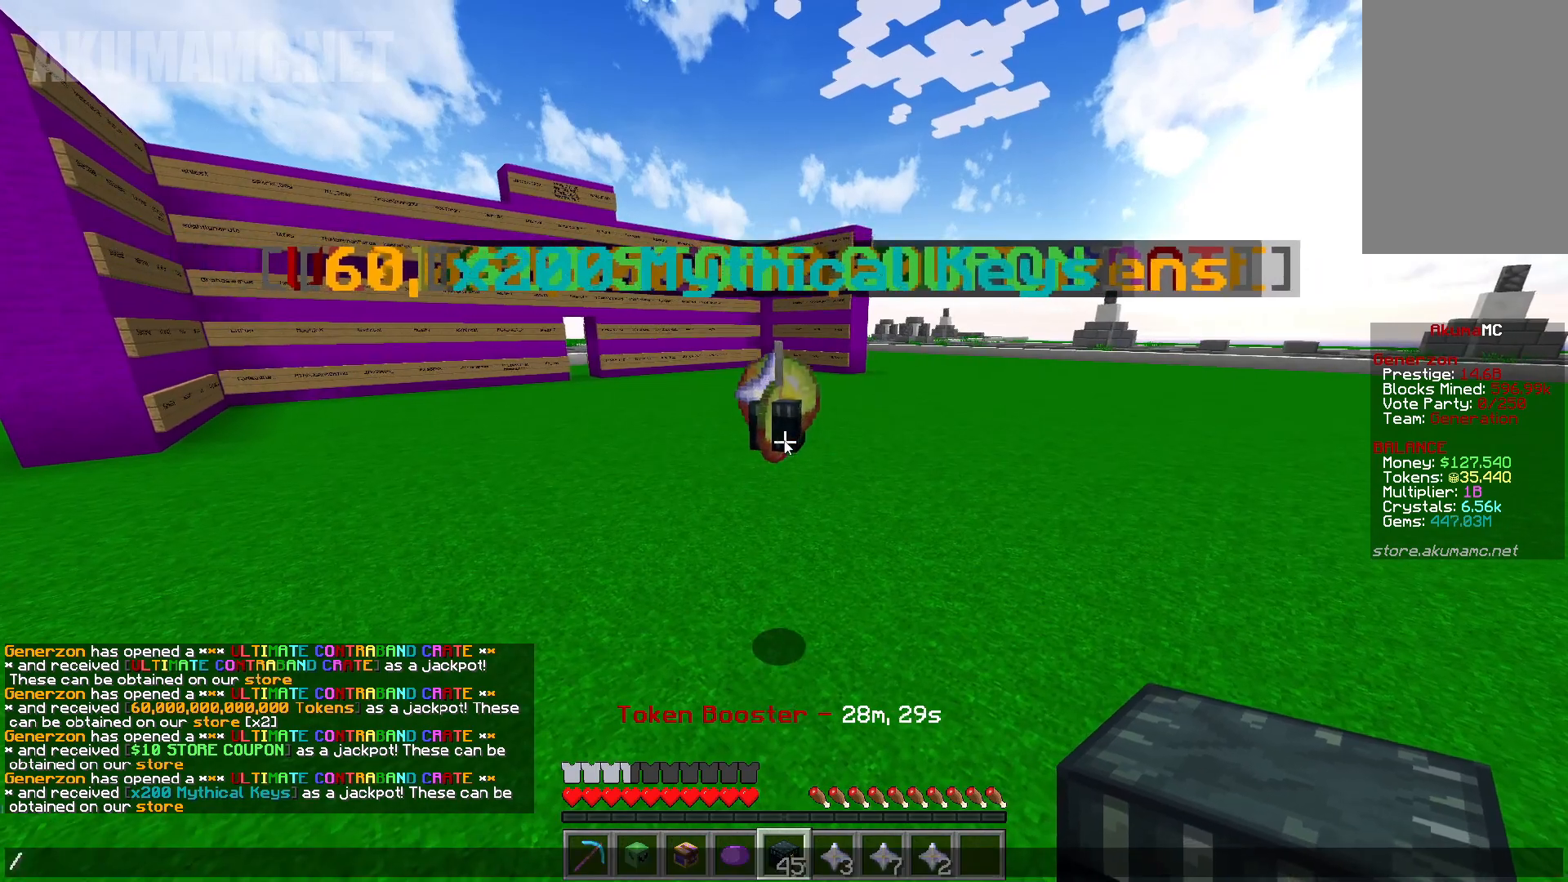
{"keys": [], "mouse": [], "events": []}
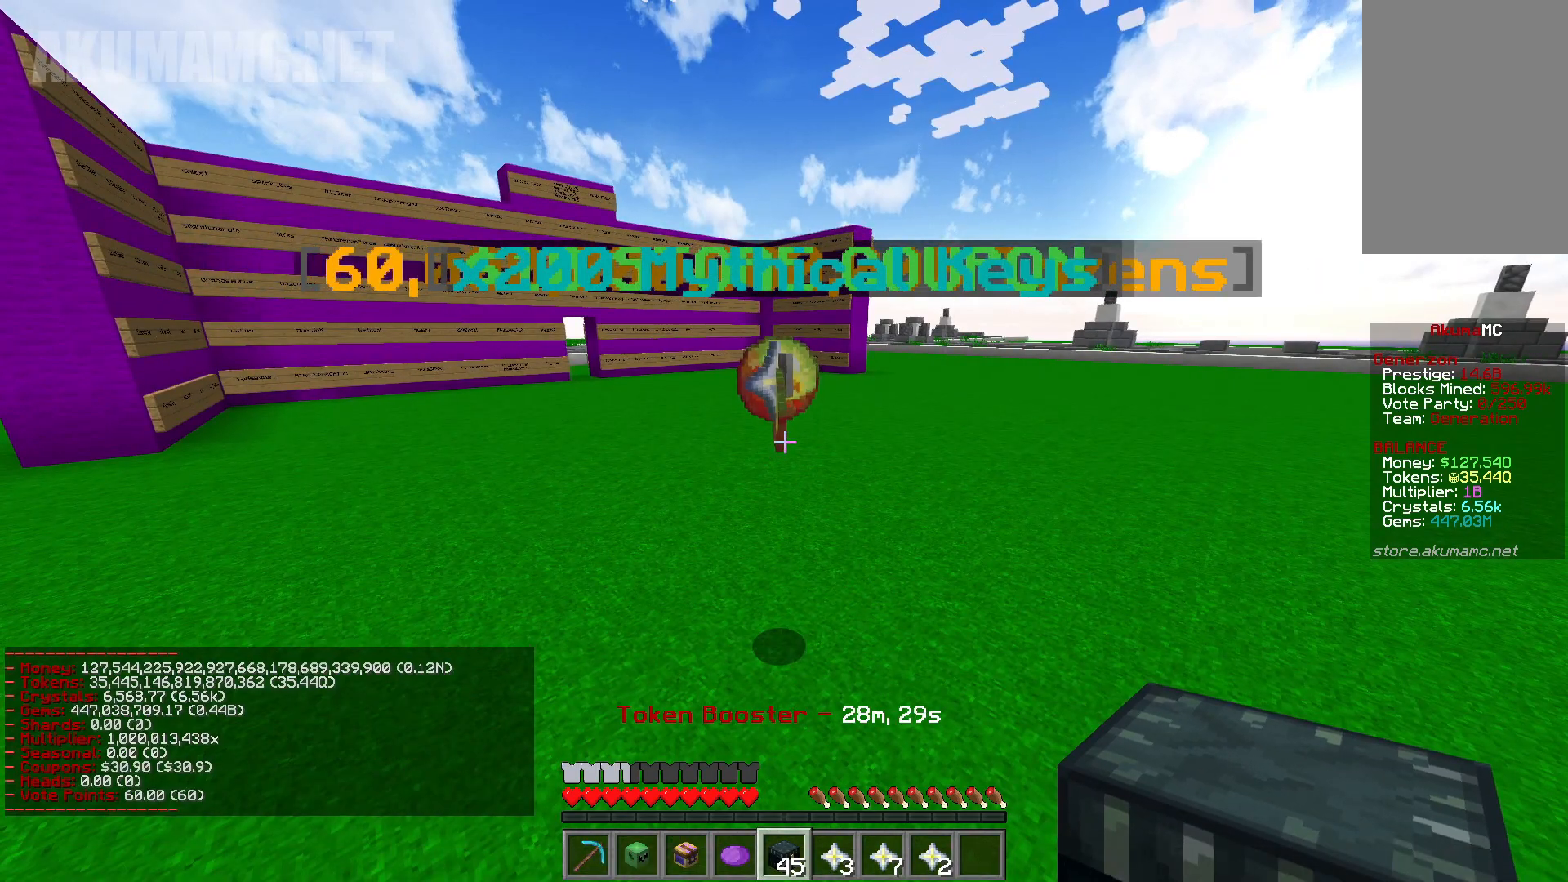
{"keys": [], "mouse": [], "events": [[133, "w", "down"], [417, "w", "up"]]}
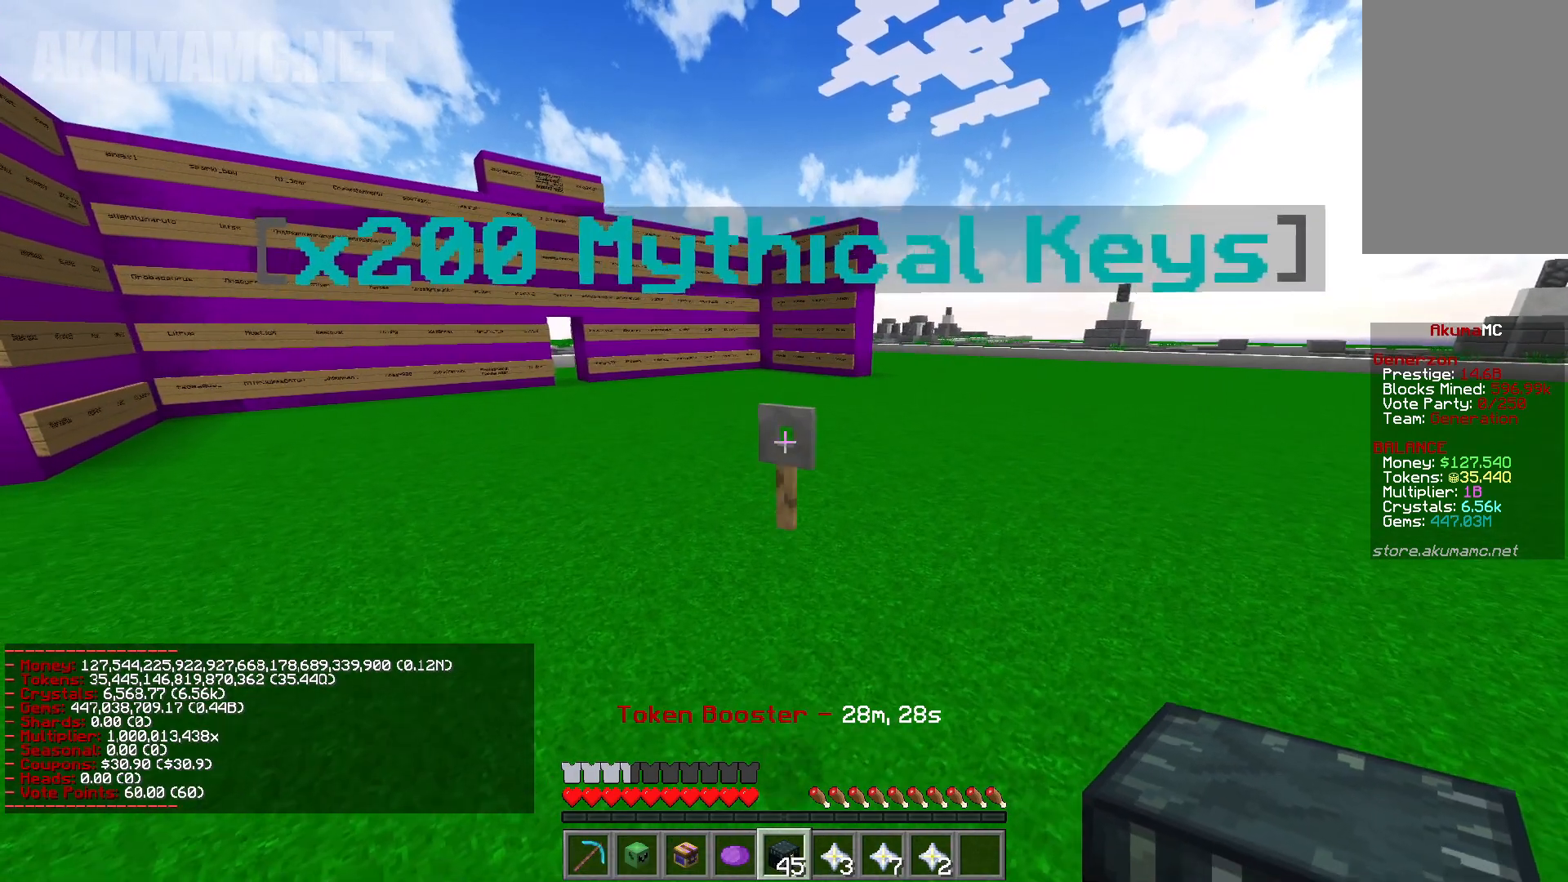
{"keys": [], "mouse": [], "events": []}
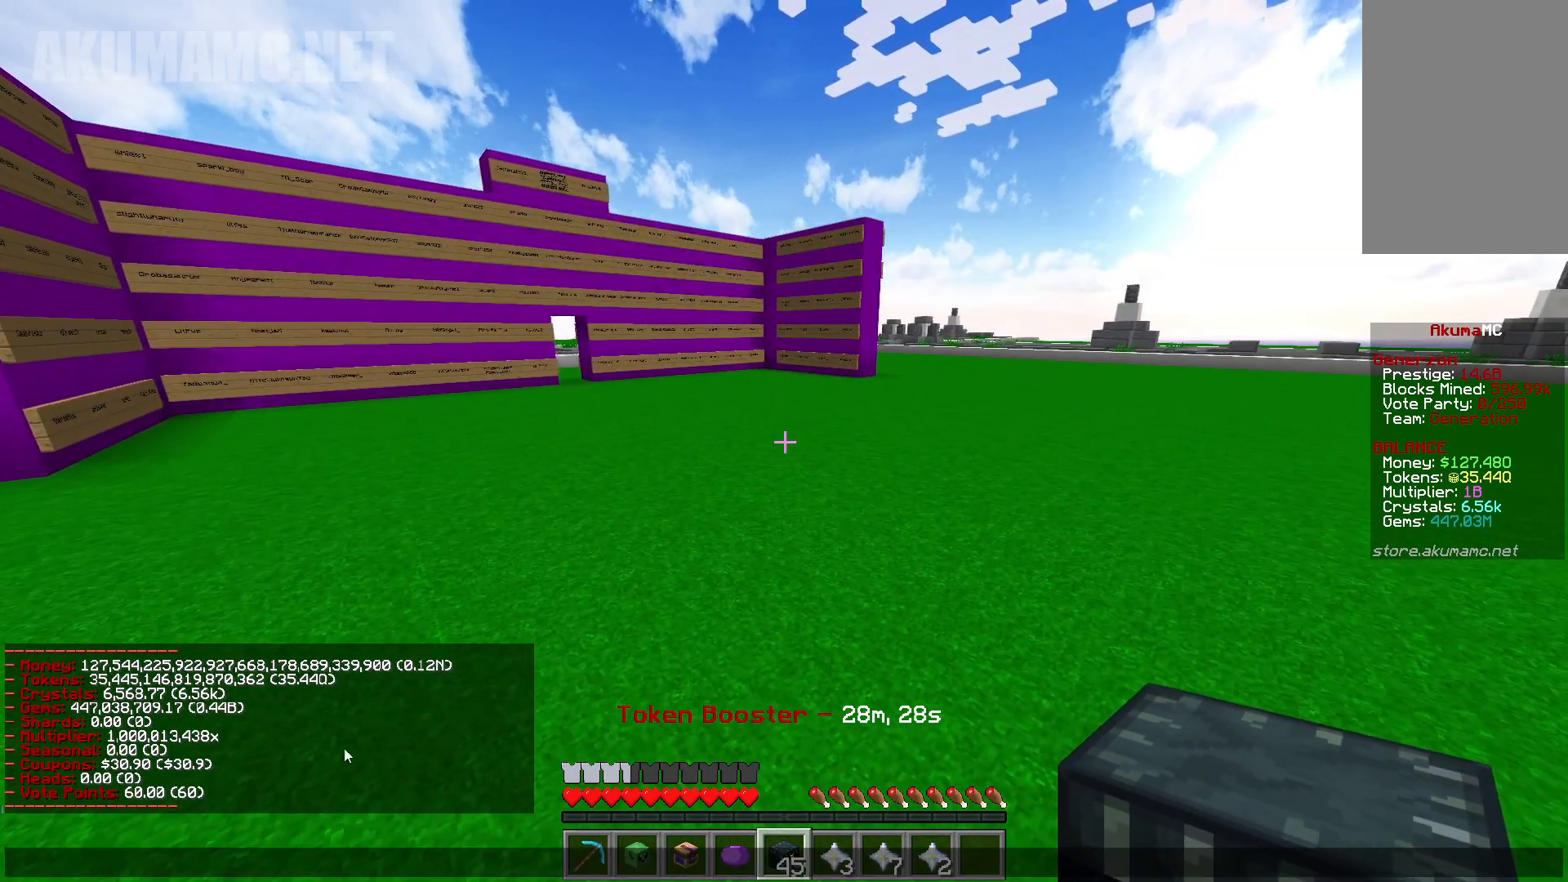
{"keys": [], "mouse": [], "events": []}
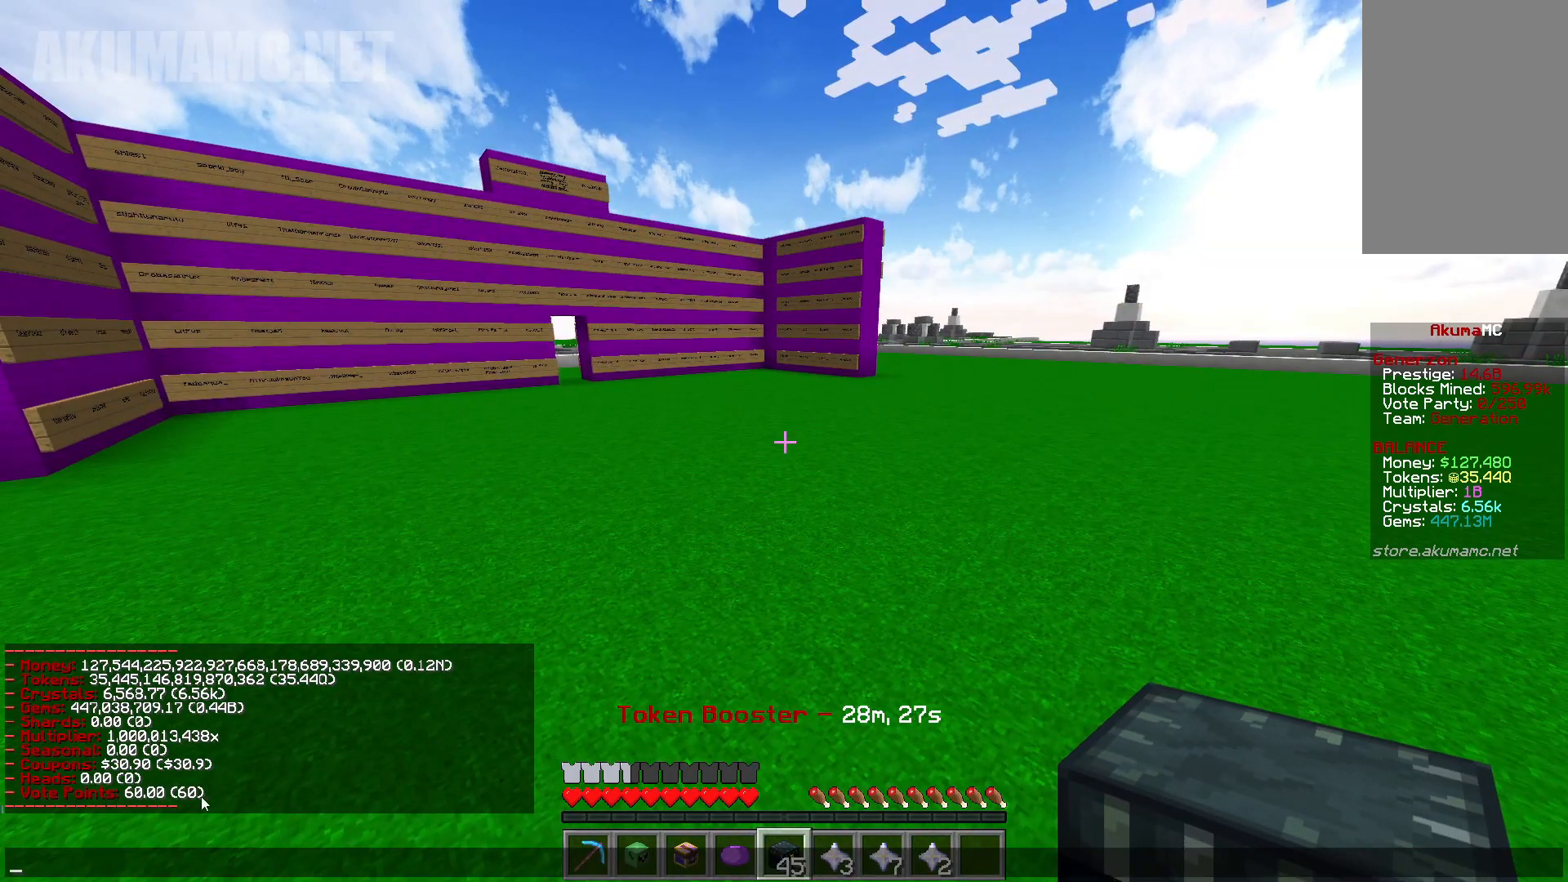
{"keys": [], "mouse": [], "events": []}
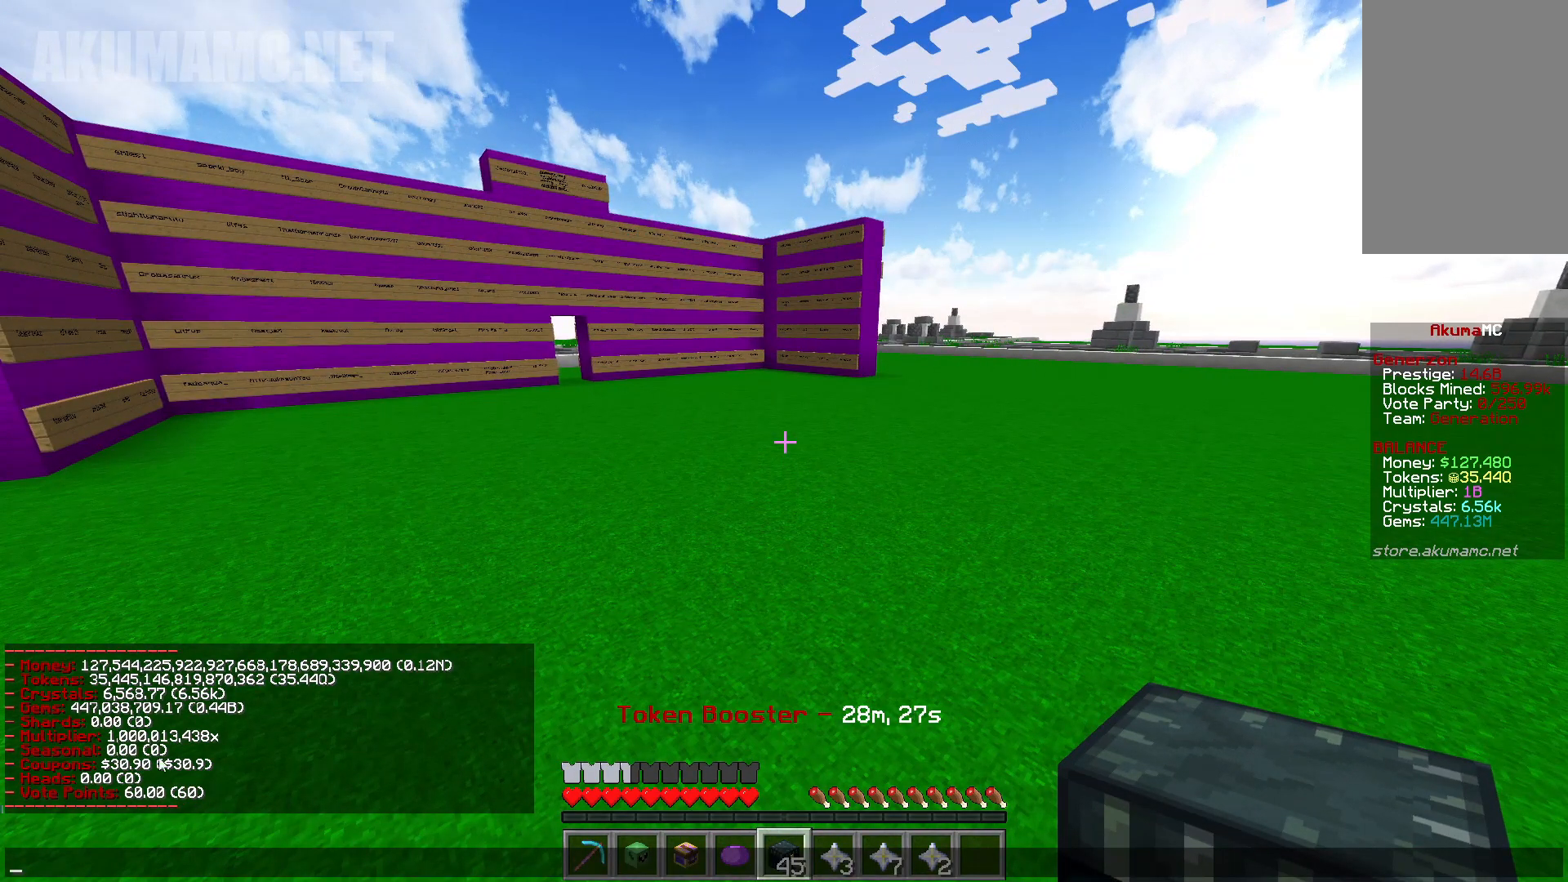
{"keys": [], "mouse": [], "events": []}
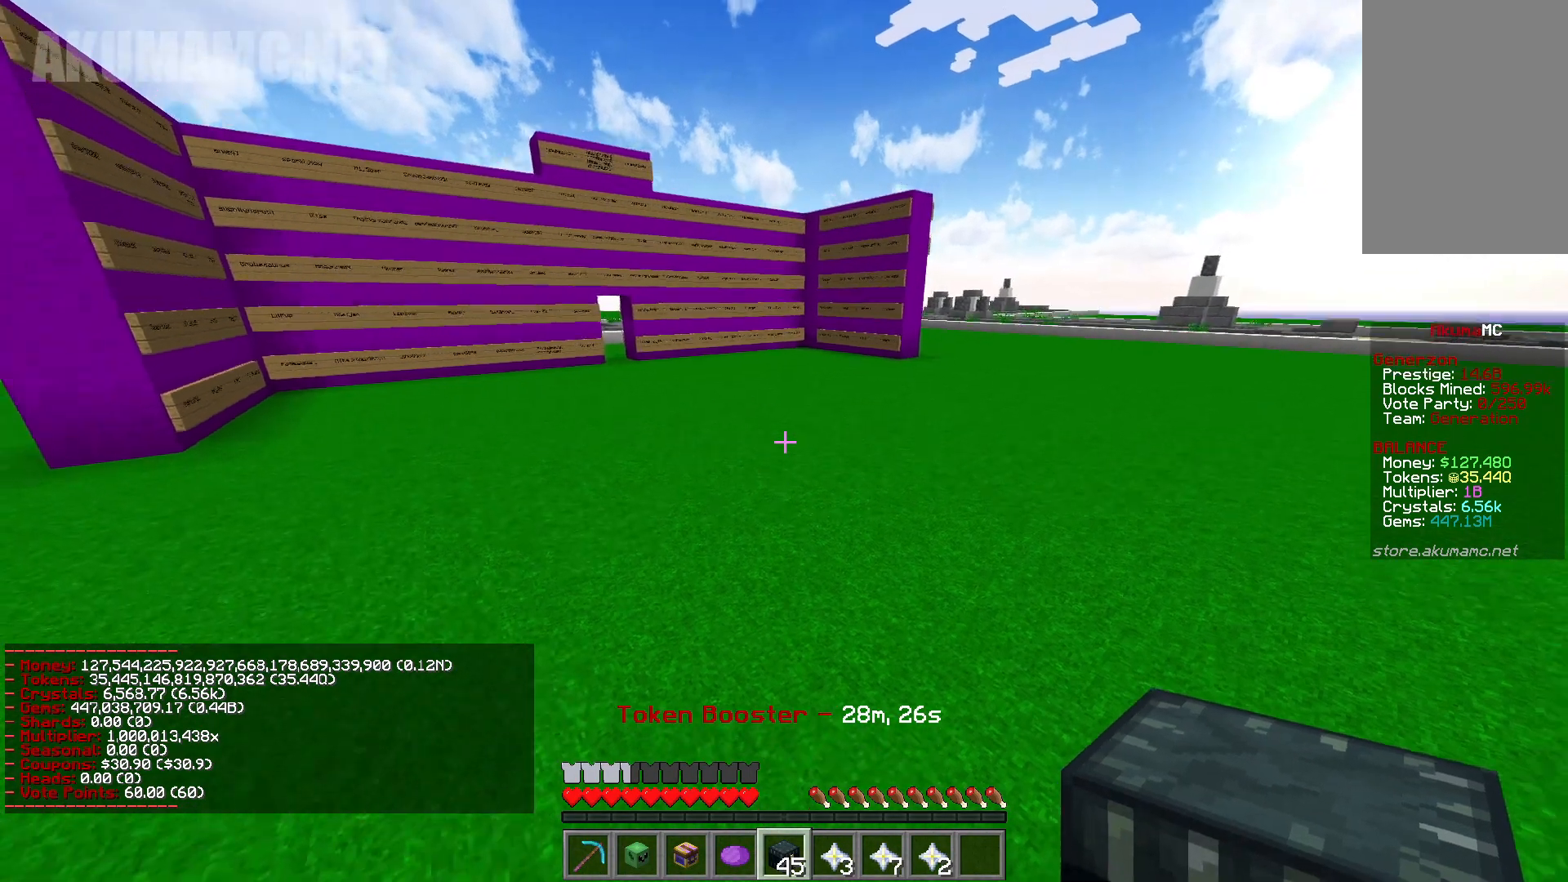
{"keys": ["d"], "mouse": [], "events": [[50, "s", "down"], [417, "s", "up"], [433, "d", "down"]]}
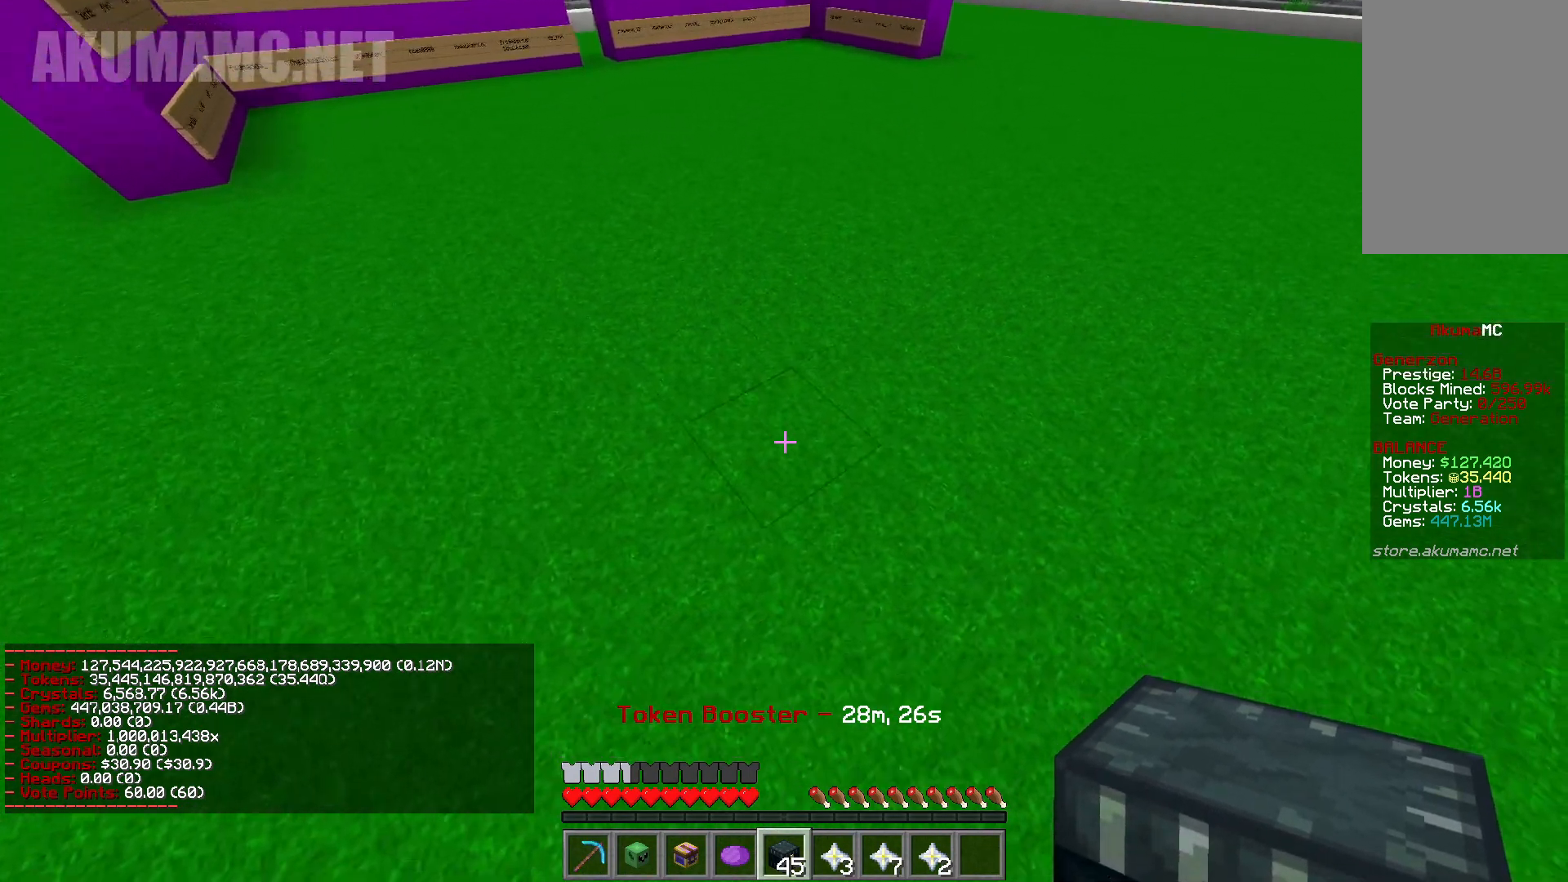
{"keys": ["d", "w"], "mouse": ["right"], "events": [[50, "mouse_right", "down"], [200, "w", "down"]]}
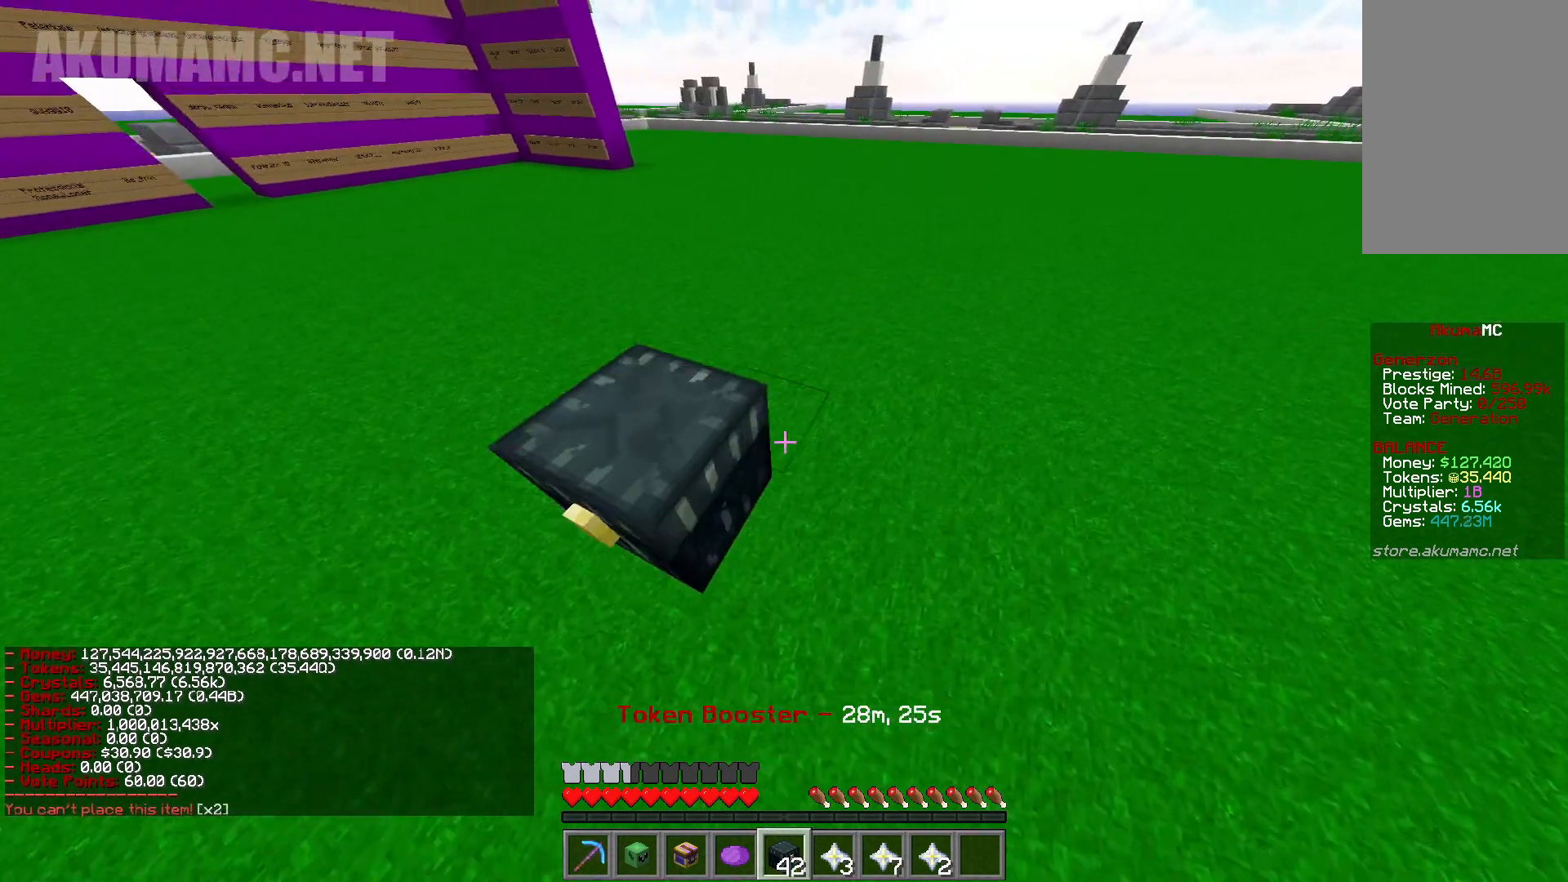
{"keys": ["a", "d", "s"], "mouse": ["right"], "events": [[17, "w", "up"], [217, "s", "down"], [467, "a", "down"]]}